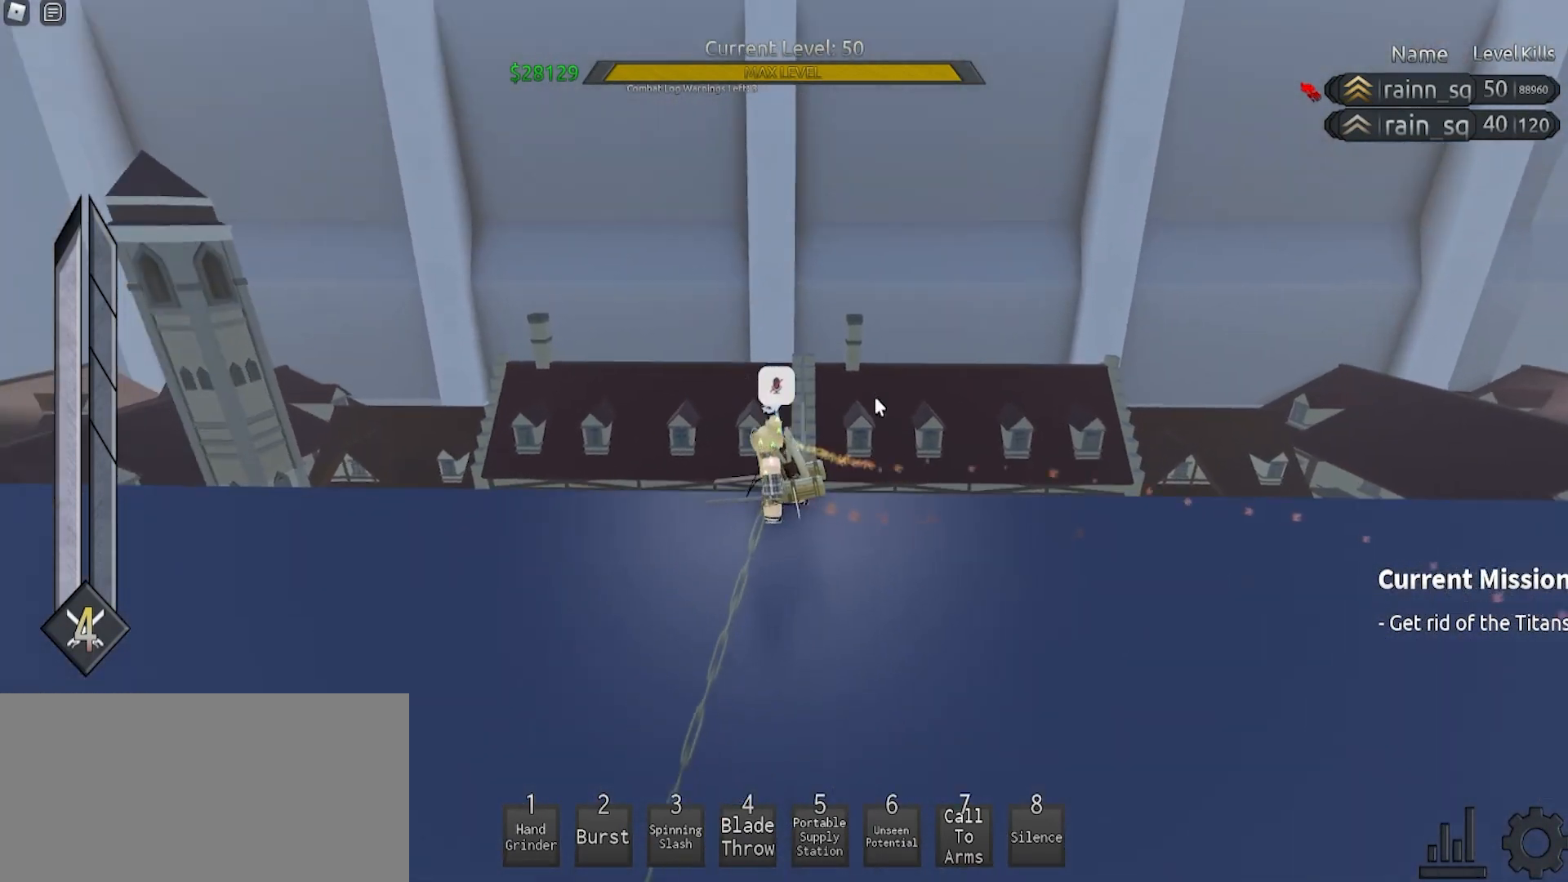
Gameplay with keyboard and mouse; each line is a JSON object with the keys and mouse buttons held at the frame after it. "events" lists presses ("down") and releases ("up") of "a", "ctrl", "d", "e", "f", "q", "r", "s", "shift", "space", "tab", "w", "mouse_left", "mouse_wheel", "mouse_right", "mouse_mb4" and "mouse_mb5" between this image and that frame as [ms after this image, input, new state], when the widget could be followed in between. "mouse_left", "mouse_wheel", "mouse_right", "mouse_mb4", "mouse_mb5" = the "left", "wheel", "right", "mb4", "mb5" buttons of the "mouse" list. No other keys are recorded. "wheel" means that the mouse wheel is clicked or scrolled. Mouse movement is not recorded.
{"keys": ["a", "s"], "mouse": ["right"], "events": [[133, "w", "down"], [300, "d", "down"], [333, "a", "up"], [333, "mouse_right", "up"], [333, "w", "up"], [433, "s", "down"], [467, "mouse_right", "down"], [500, "a", "down"], [500, "d", "up"]]}
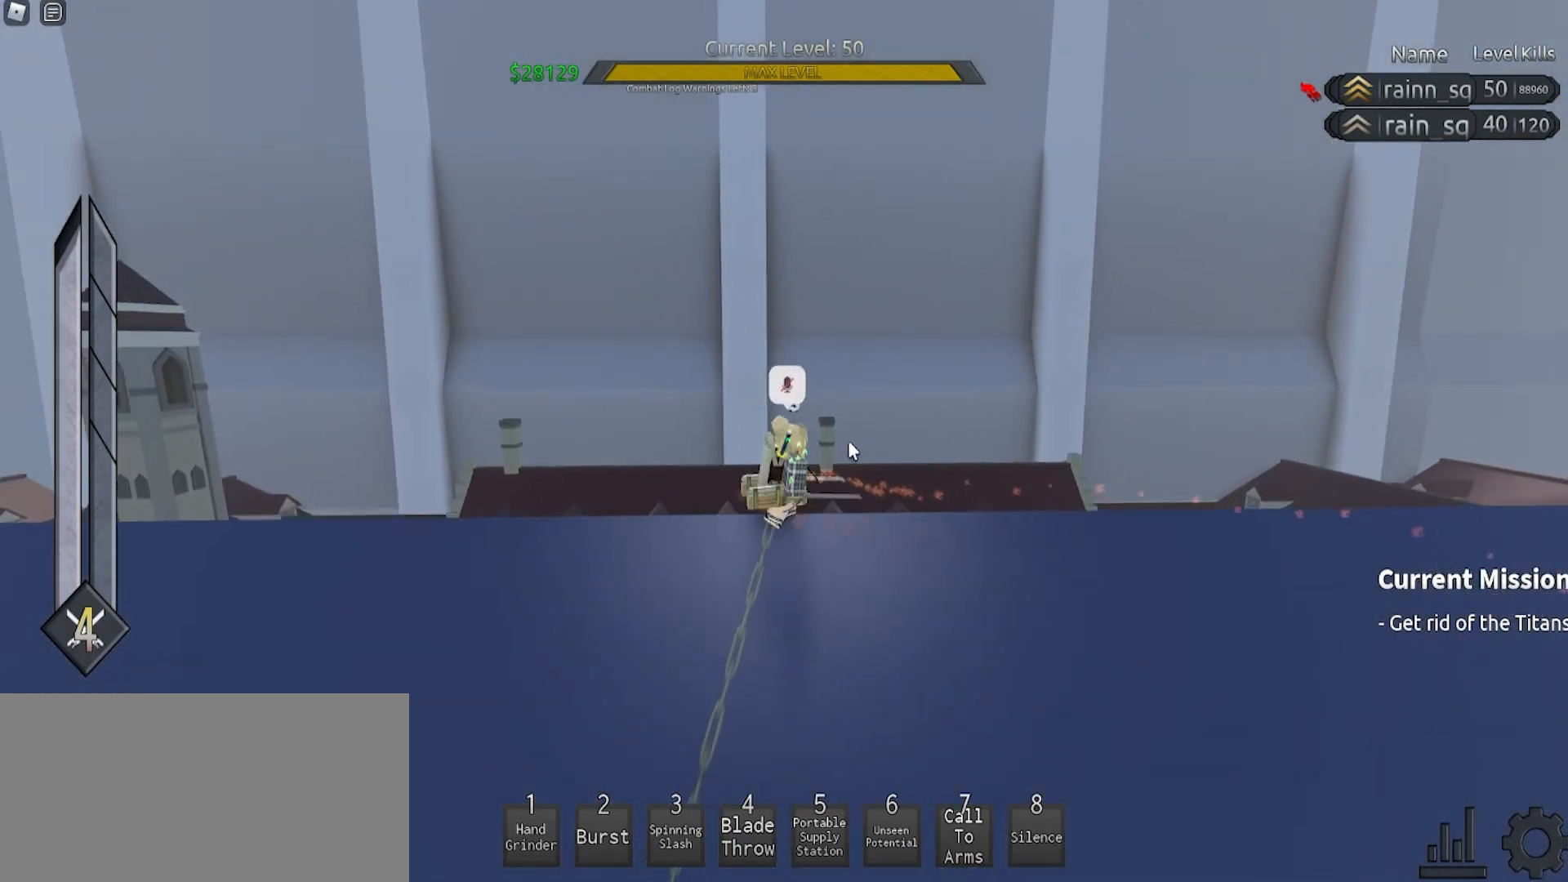
{"keys": ["s"], "mouse": [], "events": [[67, "s", "up"], [100, "a", "up"], [233, "mouse_right", "up"], [467, "s", "down"]]}
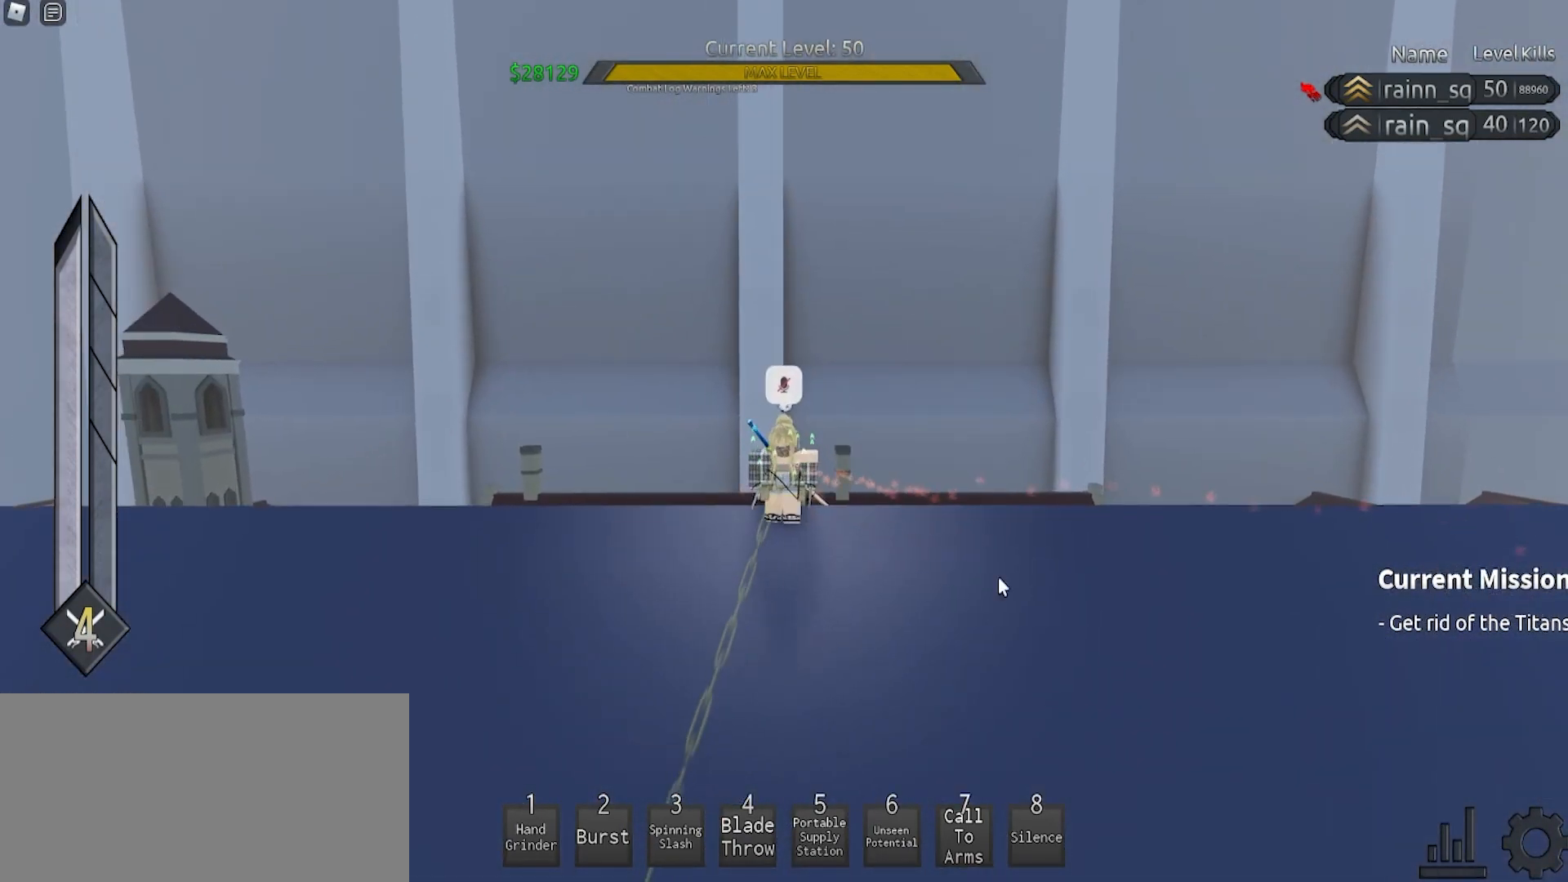
{"keys": [], "mouse": [], "events": [[33, "s", "up"]]}
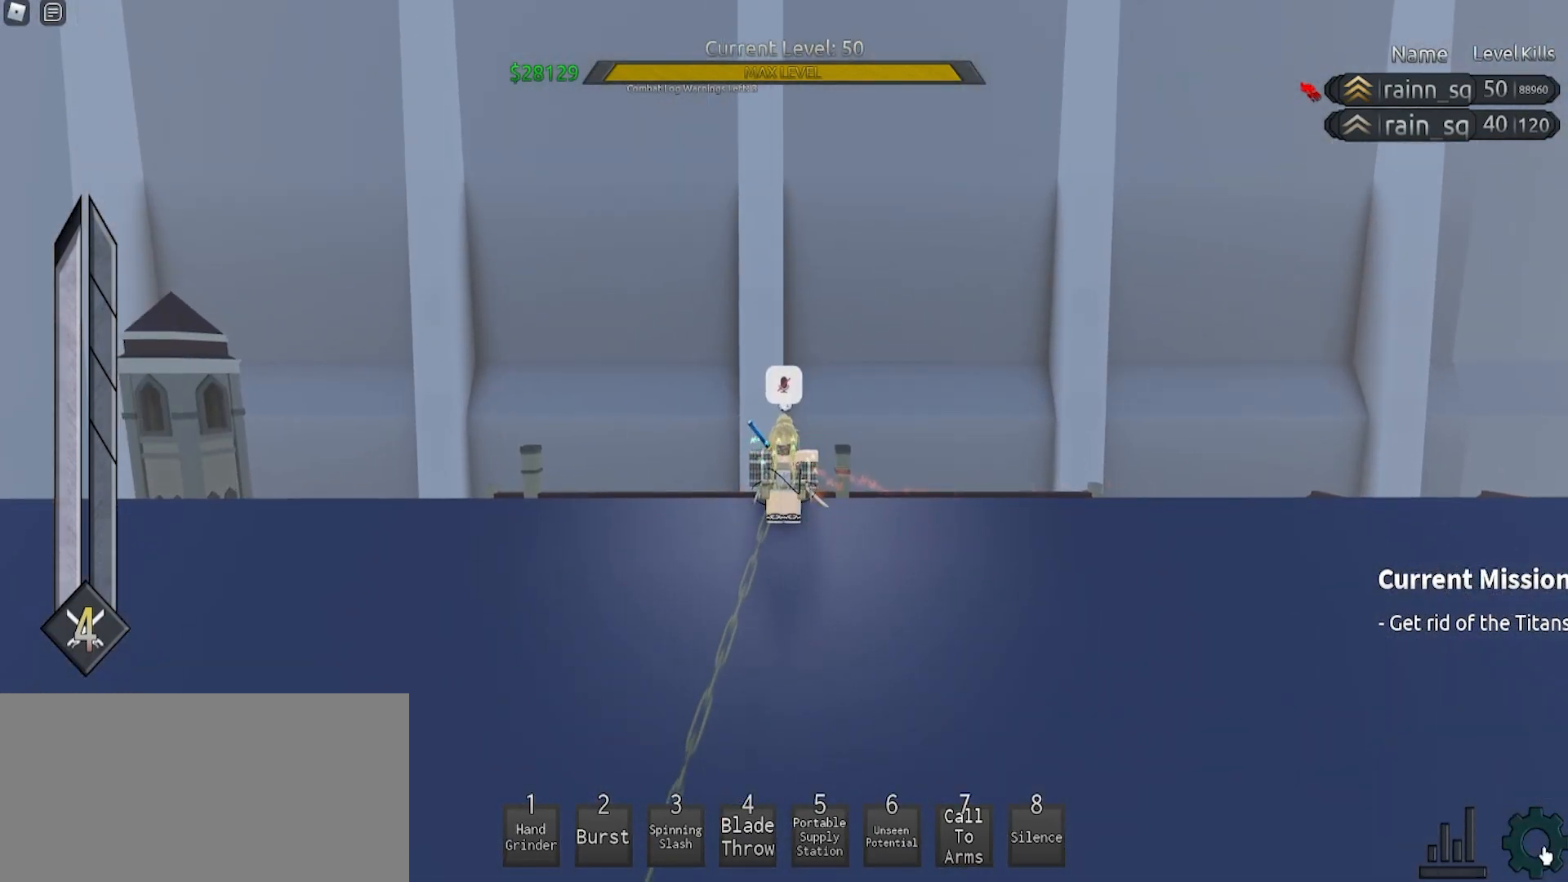
{"keys": [], "mouse": [], "events": [[33, "mouse_left", "down"], [100, "mouse_left", "up"]]}
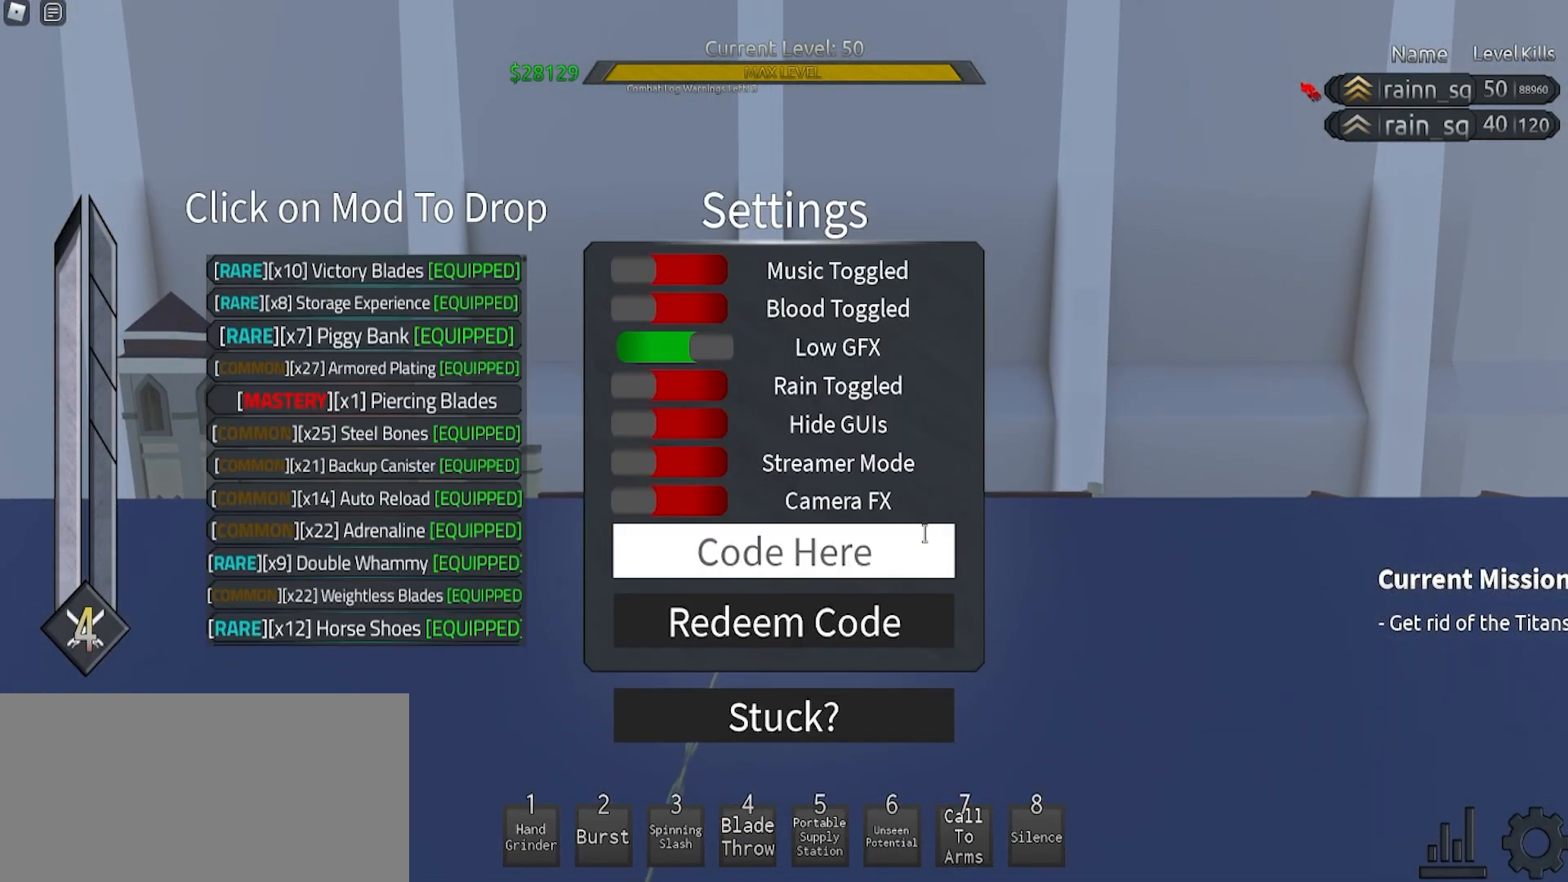
{"keys": [], "mouse": ["left"], "events": [[467, "mouse_left", "down"]]}
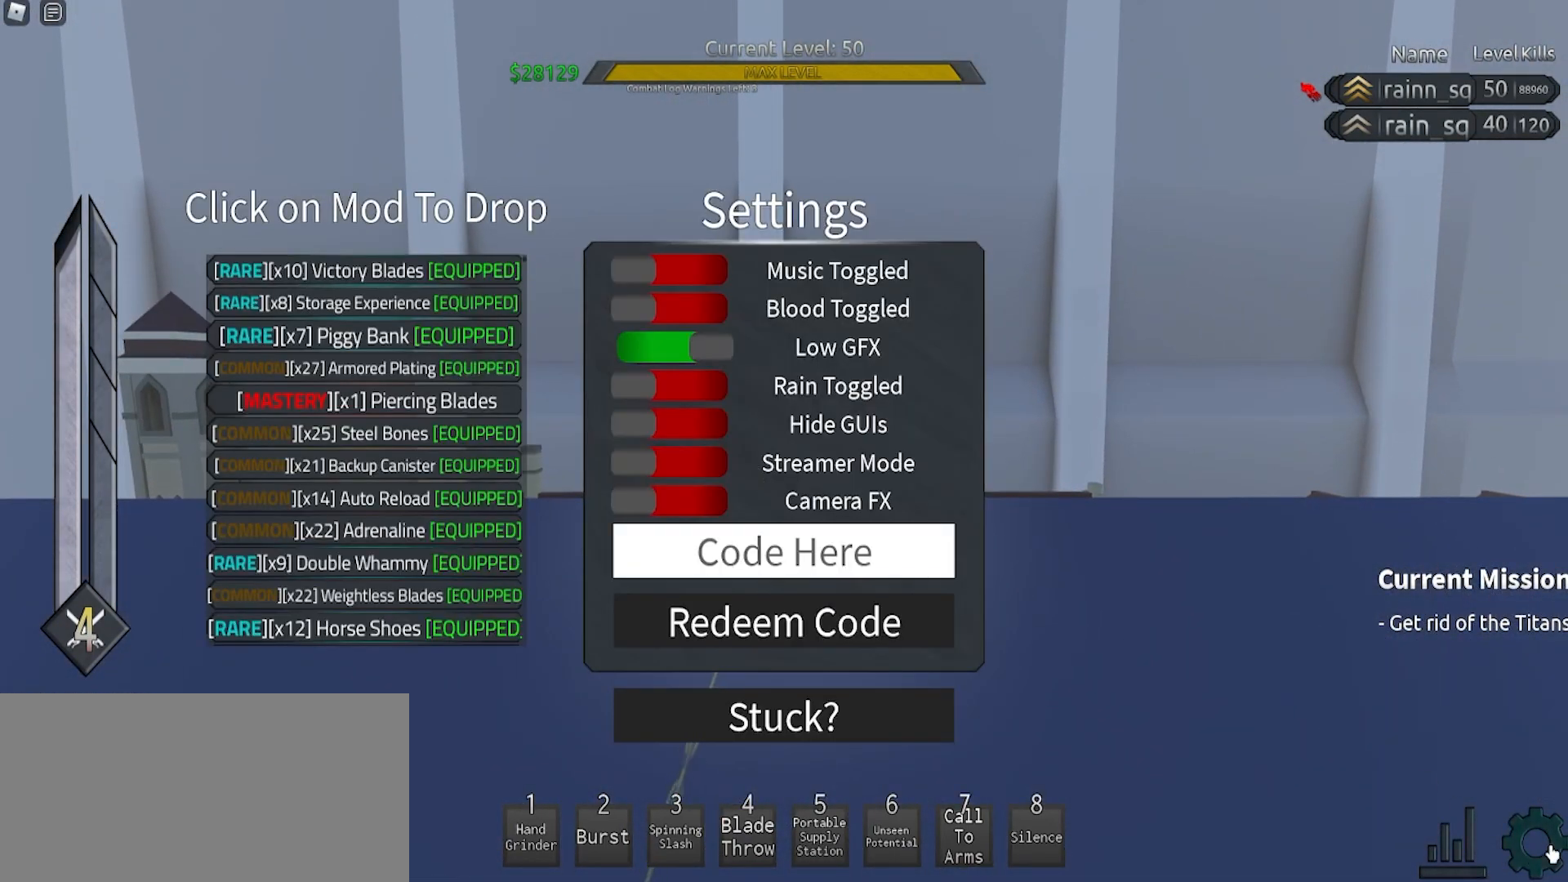
{"keys": [], "mouse": [], "events": [[33, "mouse_left", "up"]]}
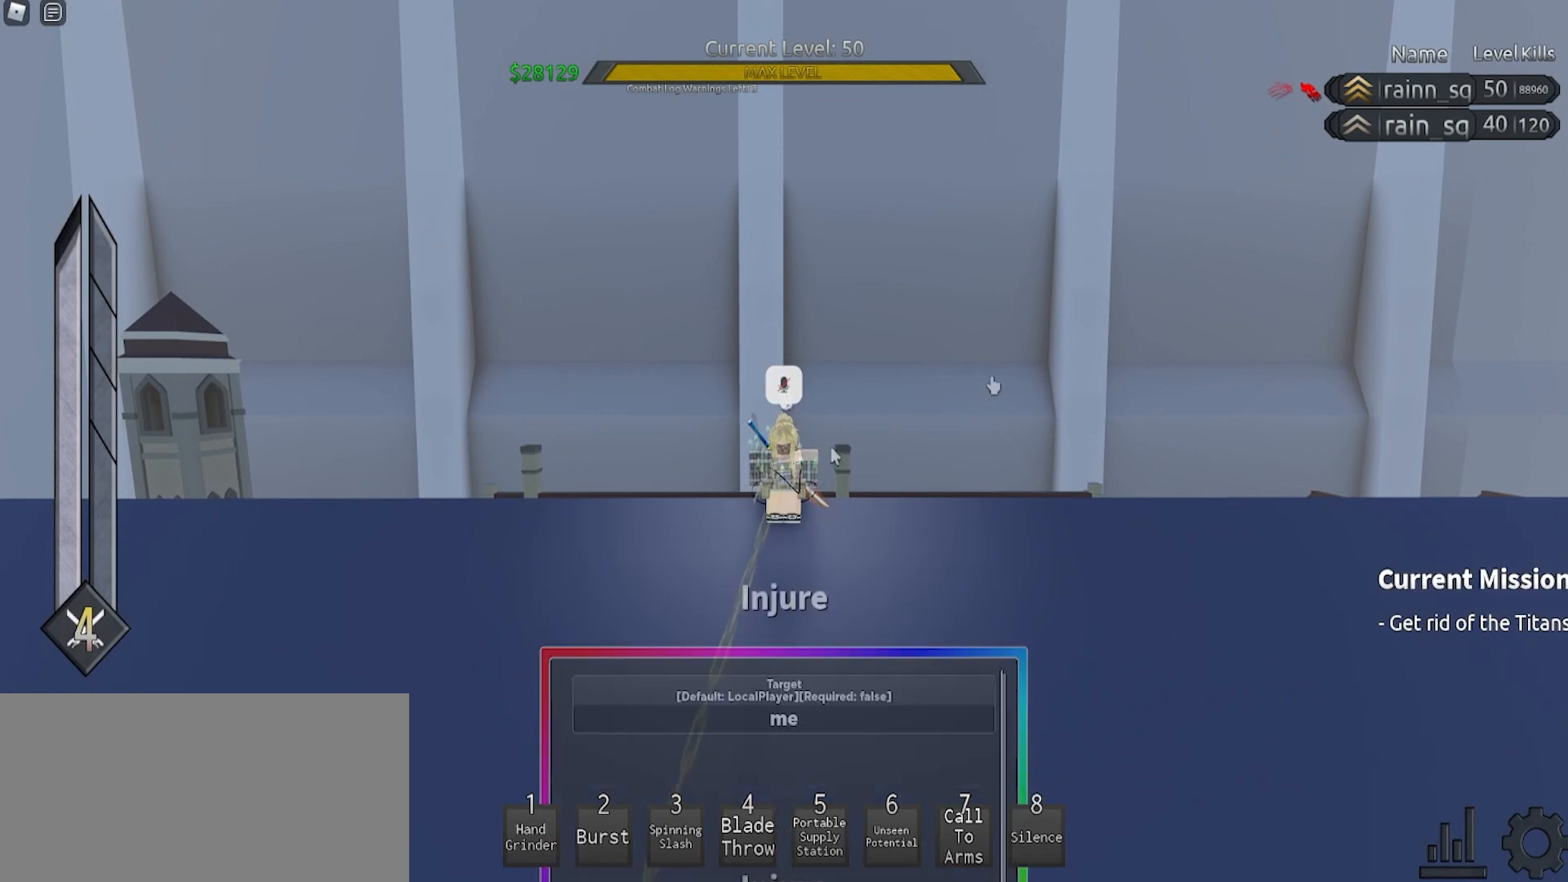
{"keys": [], "mouse": [], "events": []}
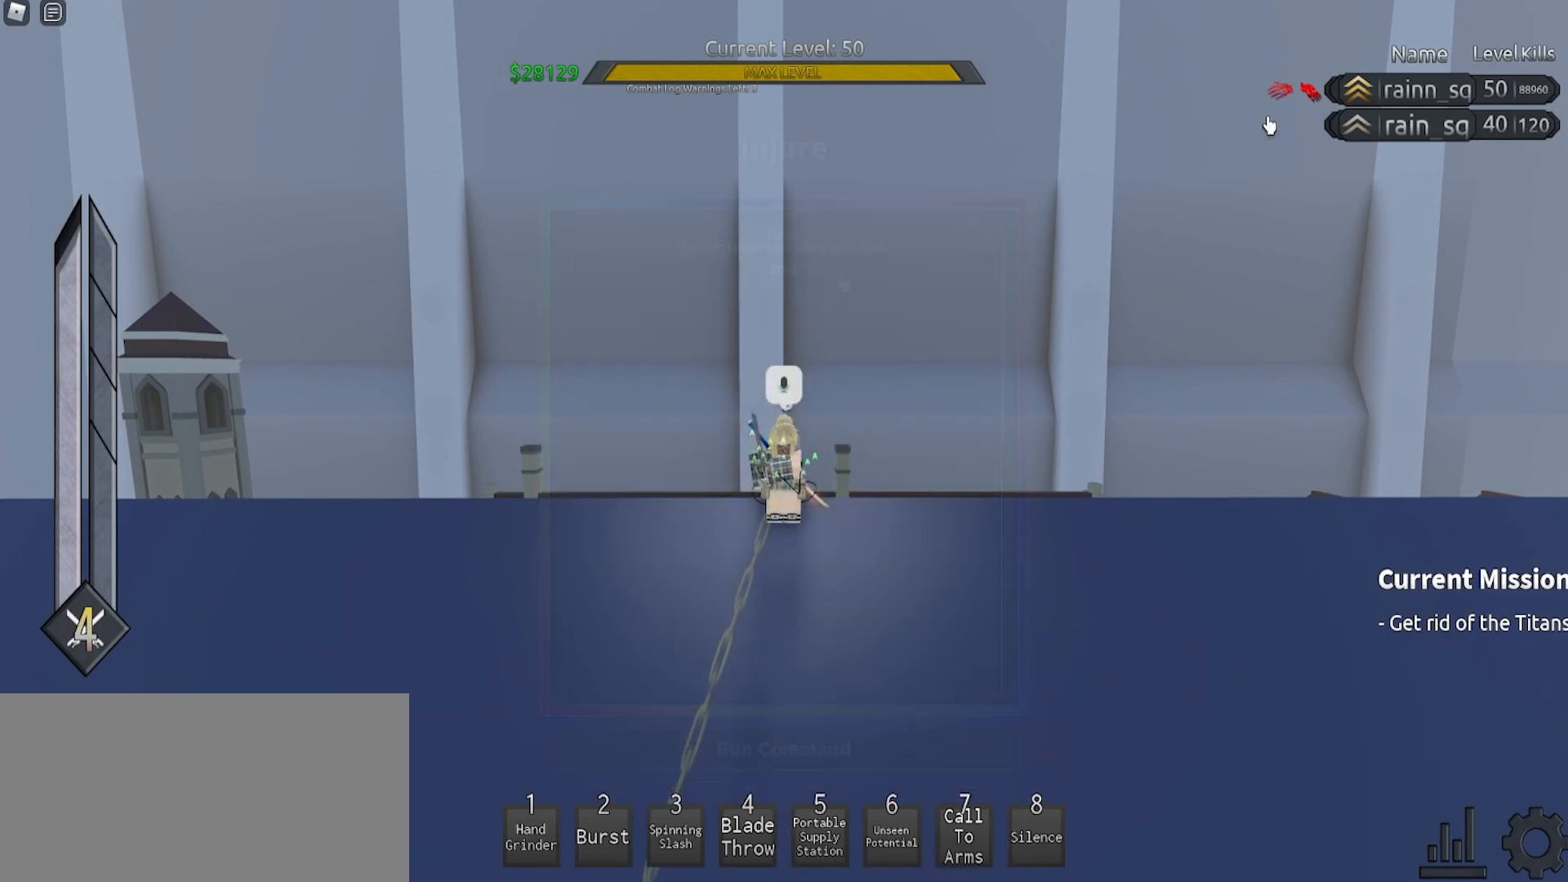
{"keys": [], "mouse": [], "events": []}
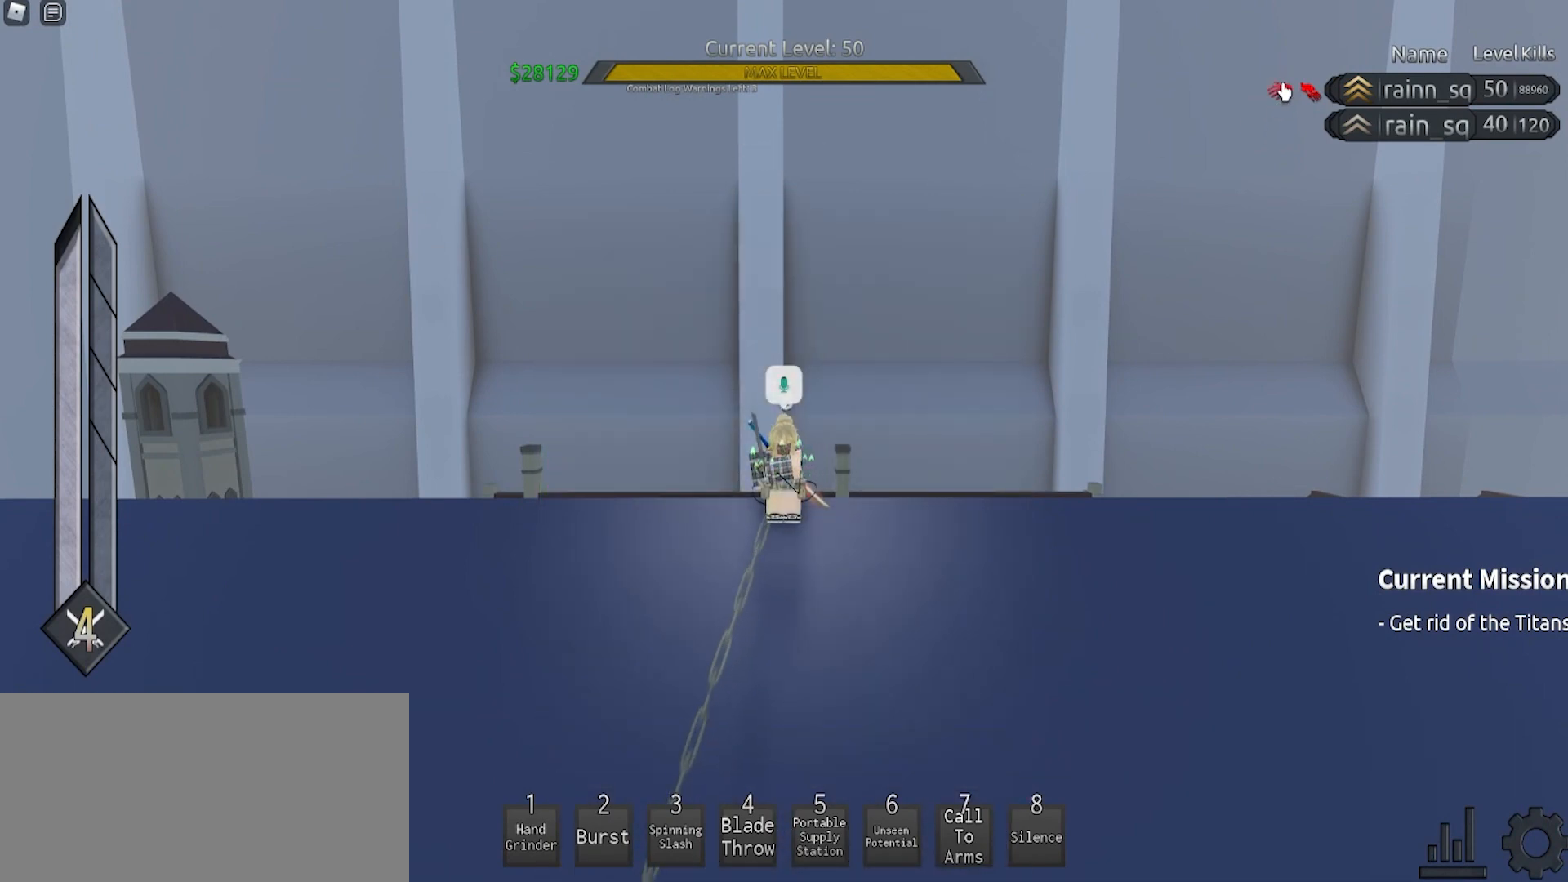
{"keys": [], "mouse": [], "events": []}
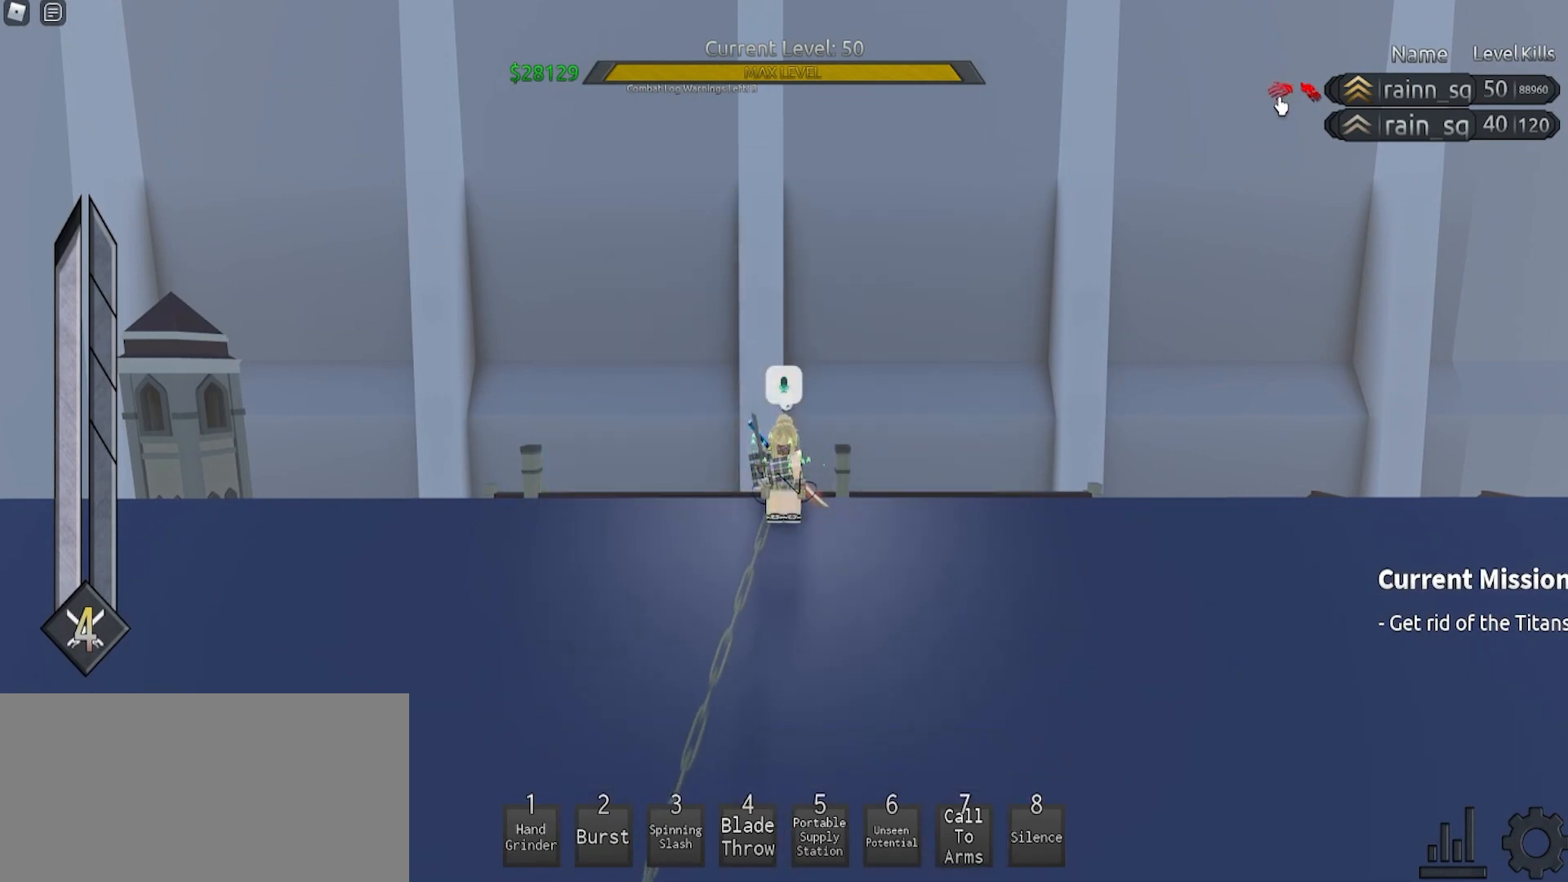
{"keys": [], "mouse": [], "events": []}
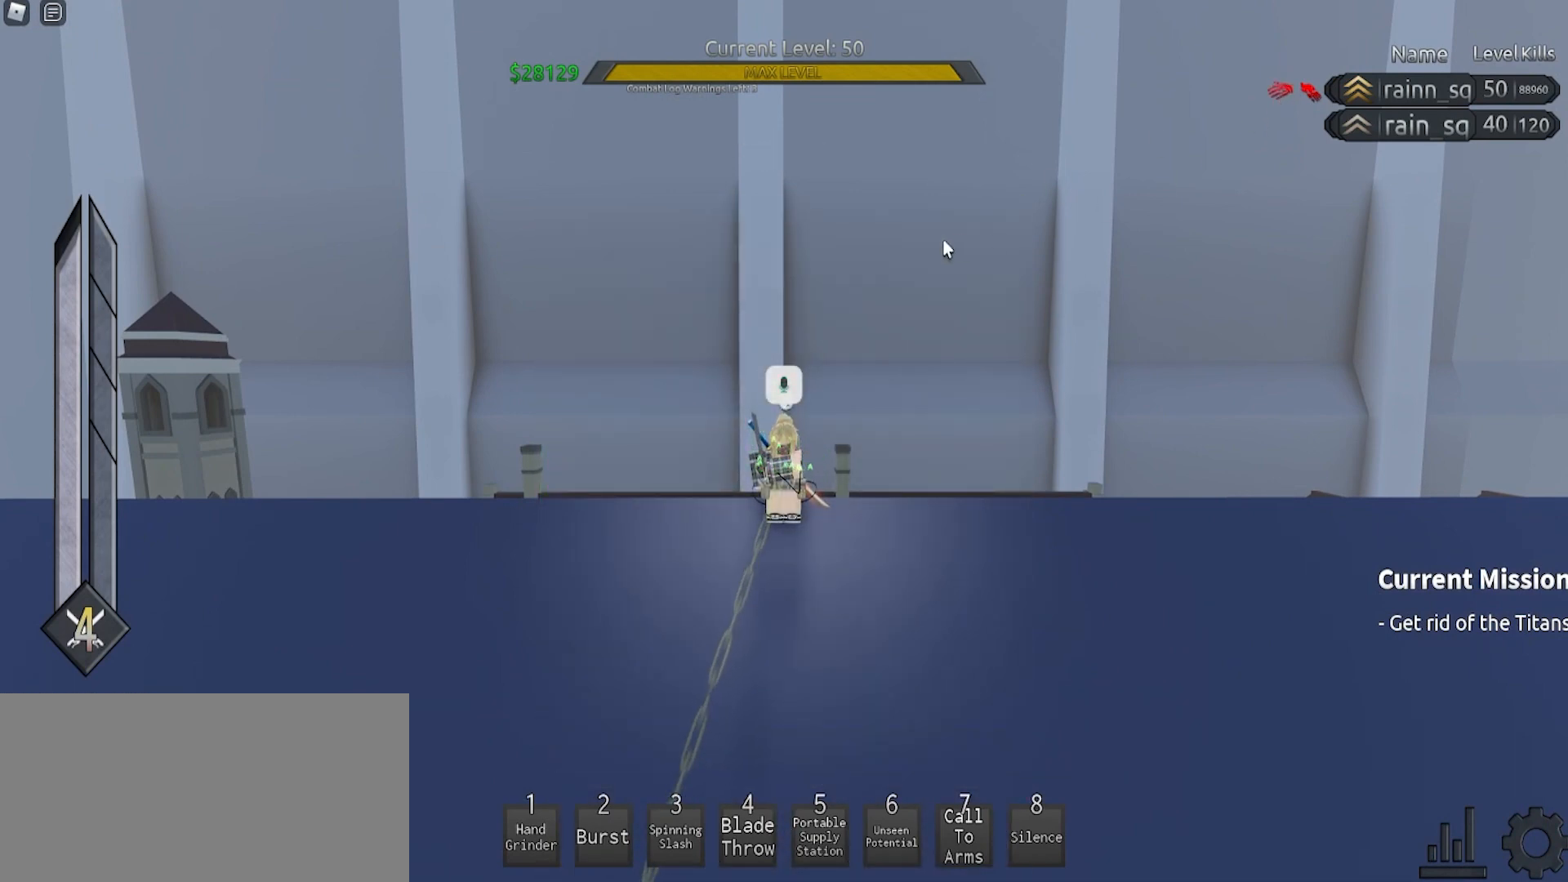
{"keys": [], "mouse": [], "events": []}
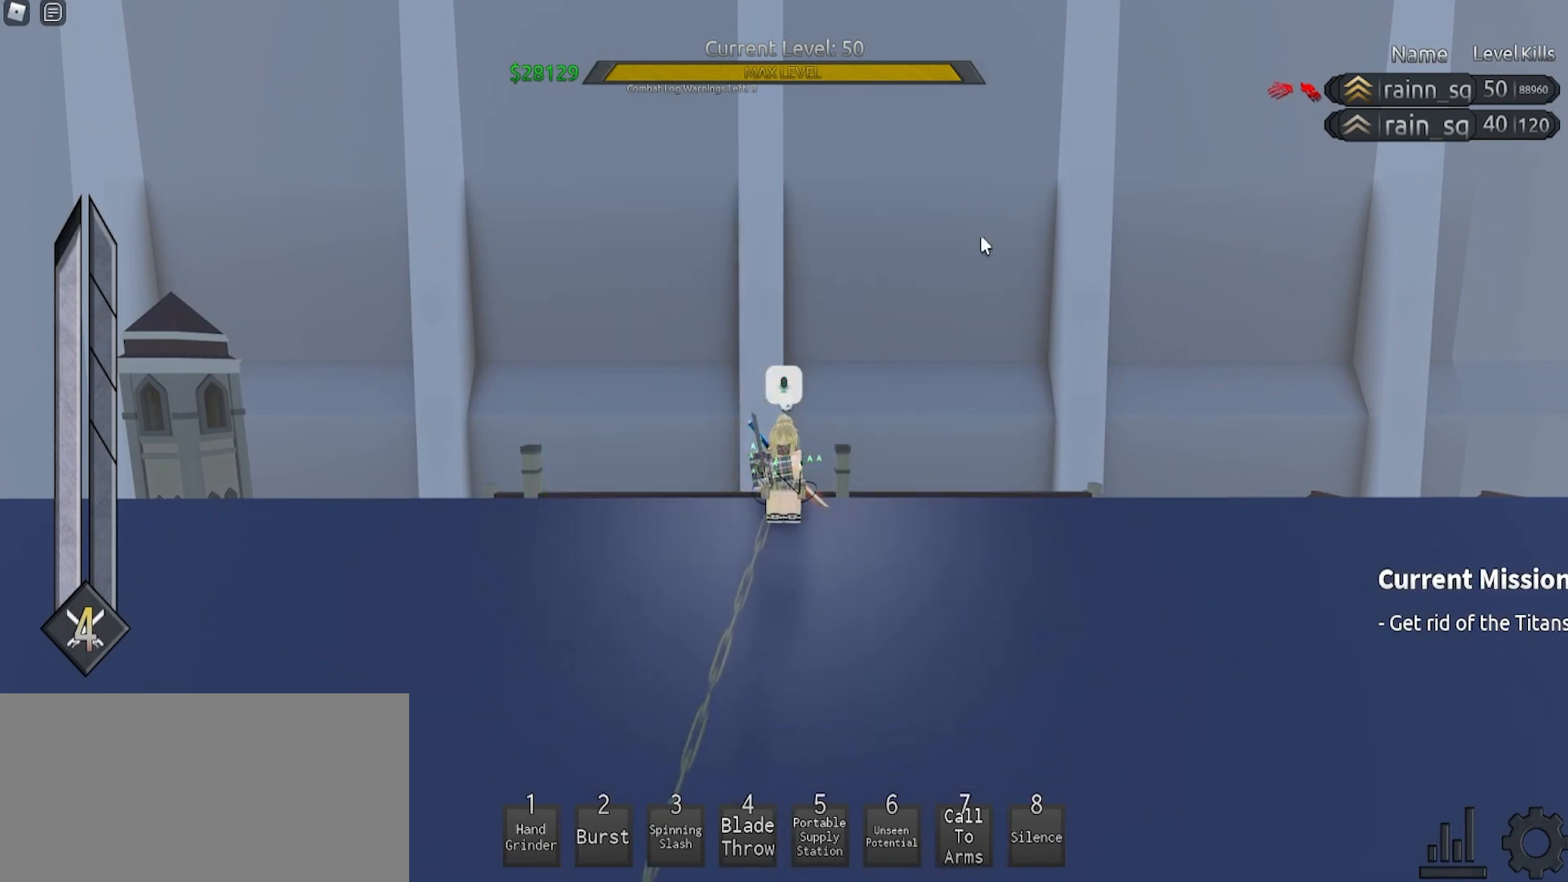
{"keys": [], "mouse": [], "events": [[233, "mouse_right", "down"], [433, "mouse_right", "up"]]}
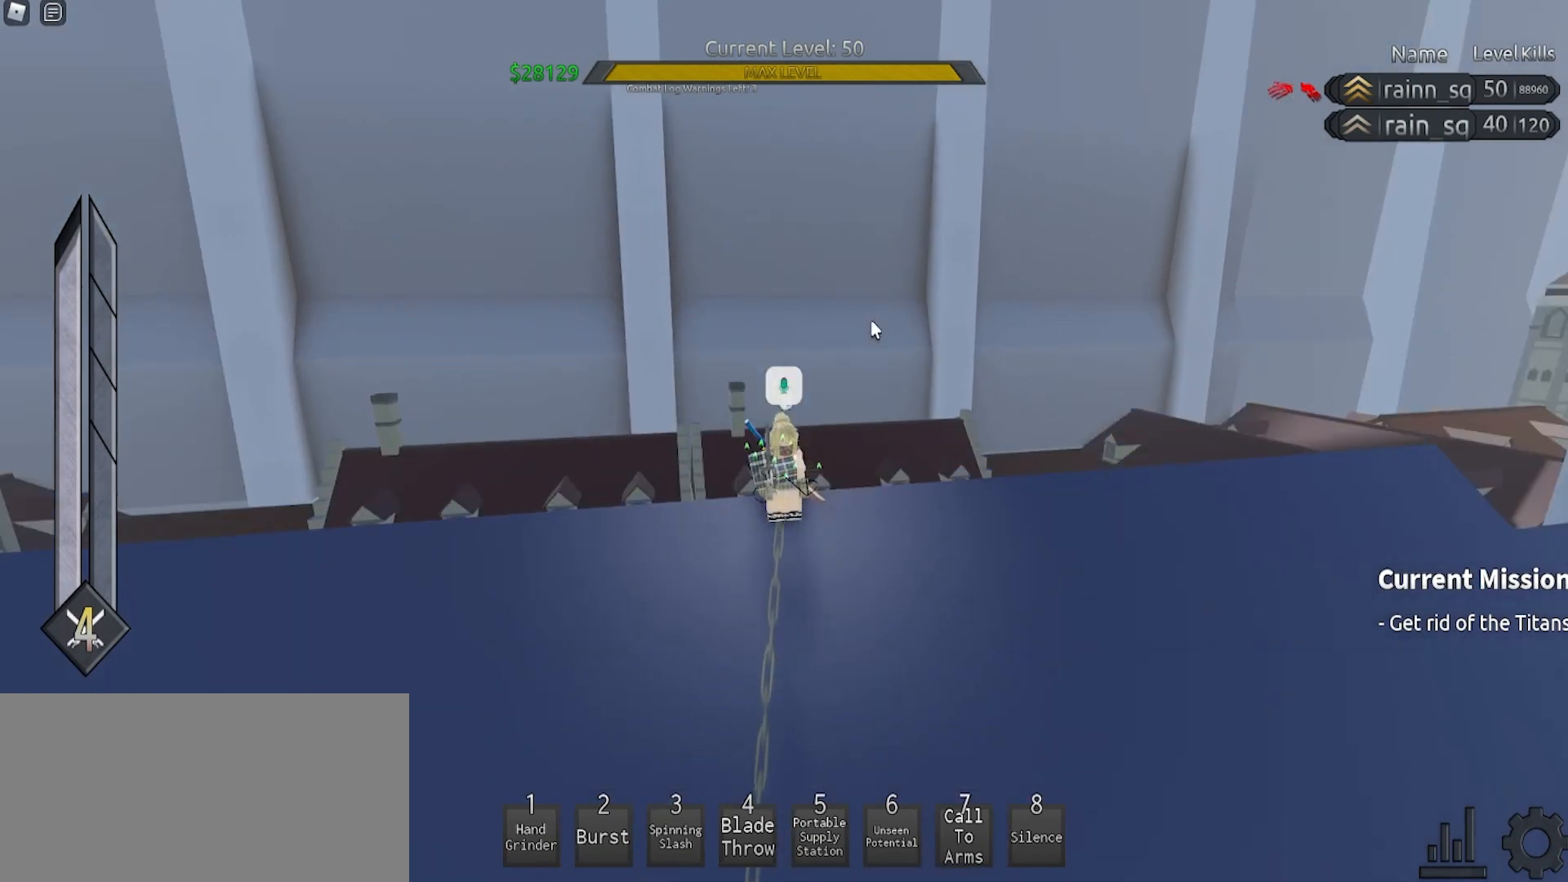
{"keys": [], "mouse": [], "events": [[300, "mouse_right", "down"], [433, "mouse_right", "up"]]}
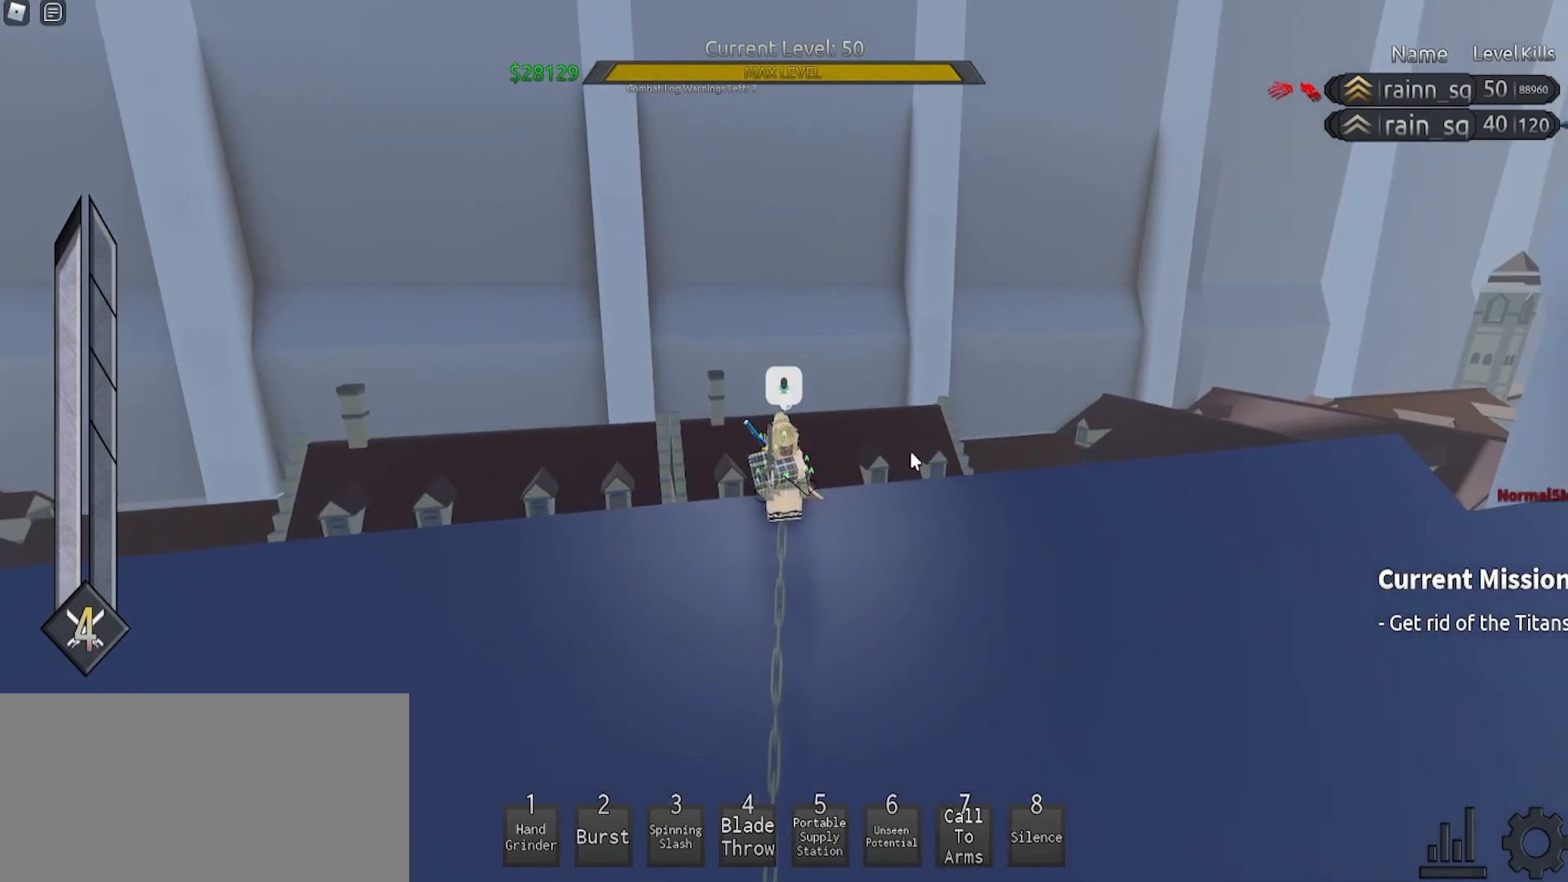
{"keys": [], "mouse": ["right"], "events": [[400, "mouse_right", "down"]]}
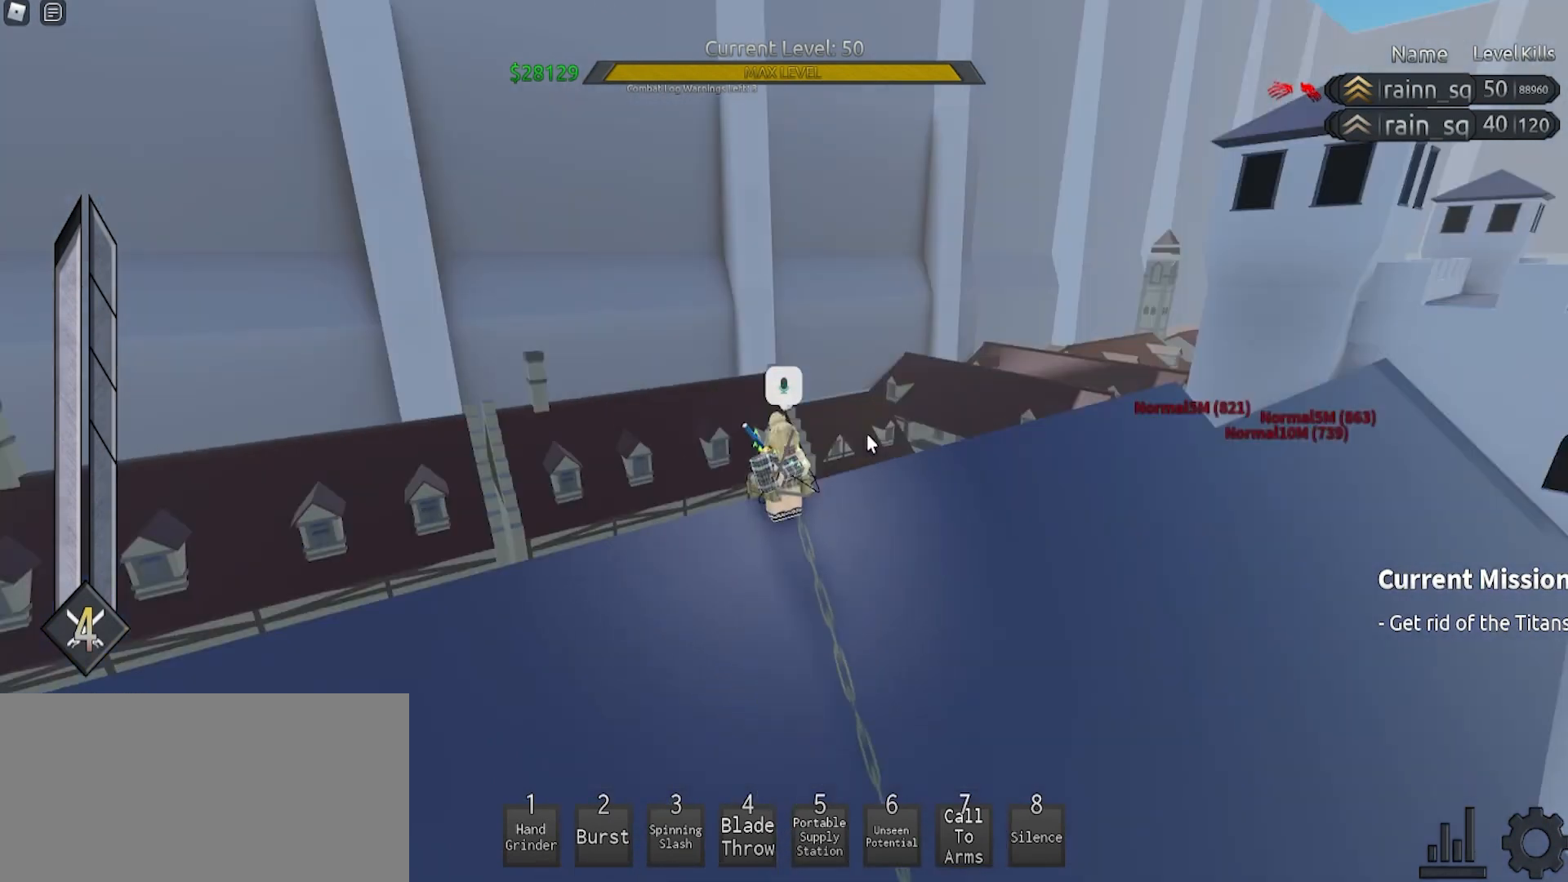
{"keys": [], "mouse": [], "events": [[100, "mouse_right", "up"]]}
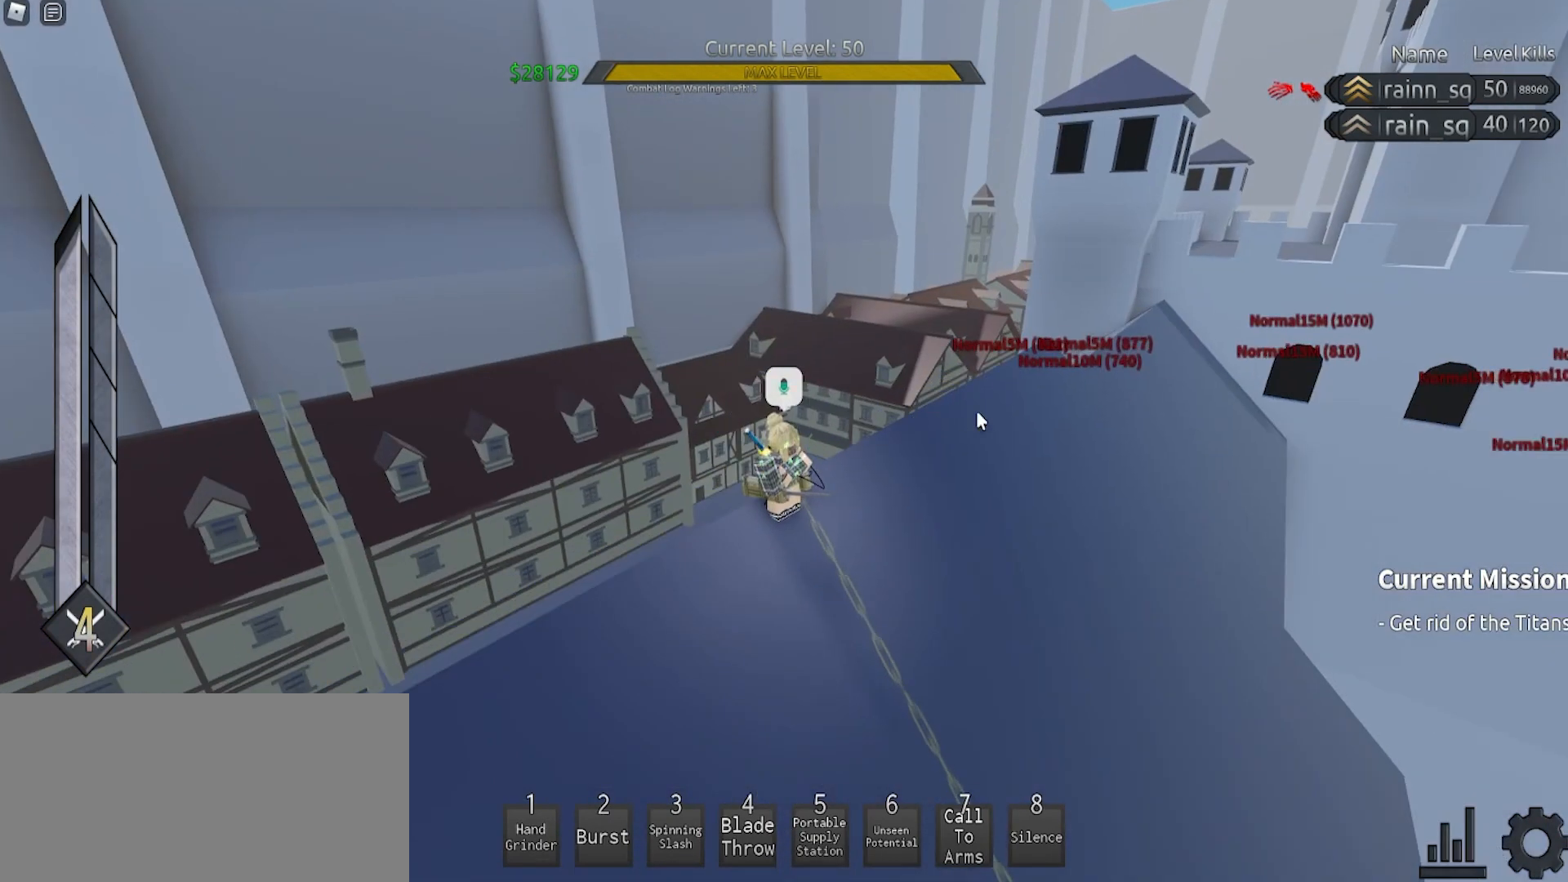
{"keys": [], "mouse": [], "events": [[133, "e", "down"], [233, "e", "up"], [367, "e", "down"], [433, "e", "up"]]}
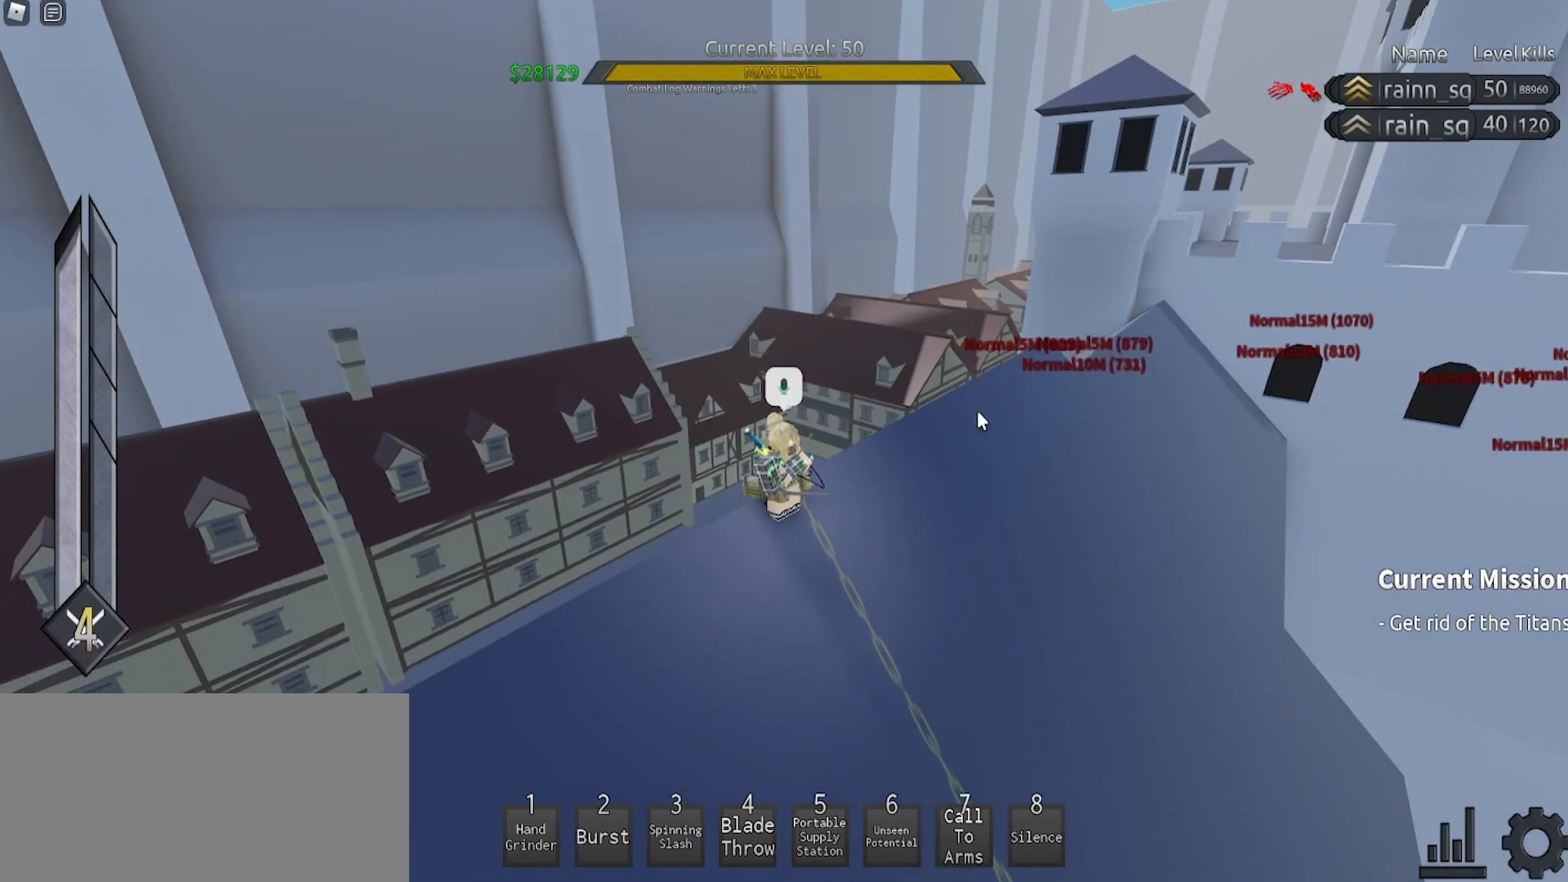
{"keys": [], "mouse": [], "events": [[33, "e", "down"], [100, "e", "up"], [167, "e", "down"], [433, "e", "up"]]}
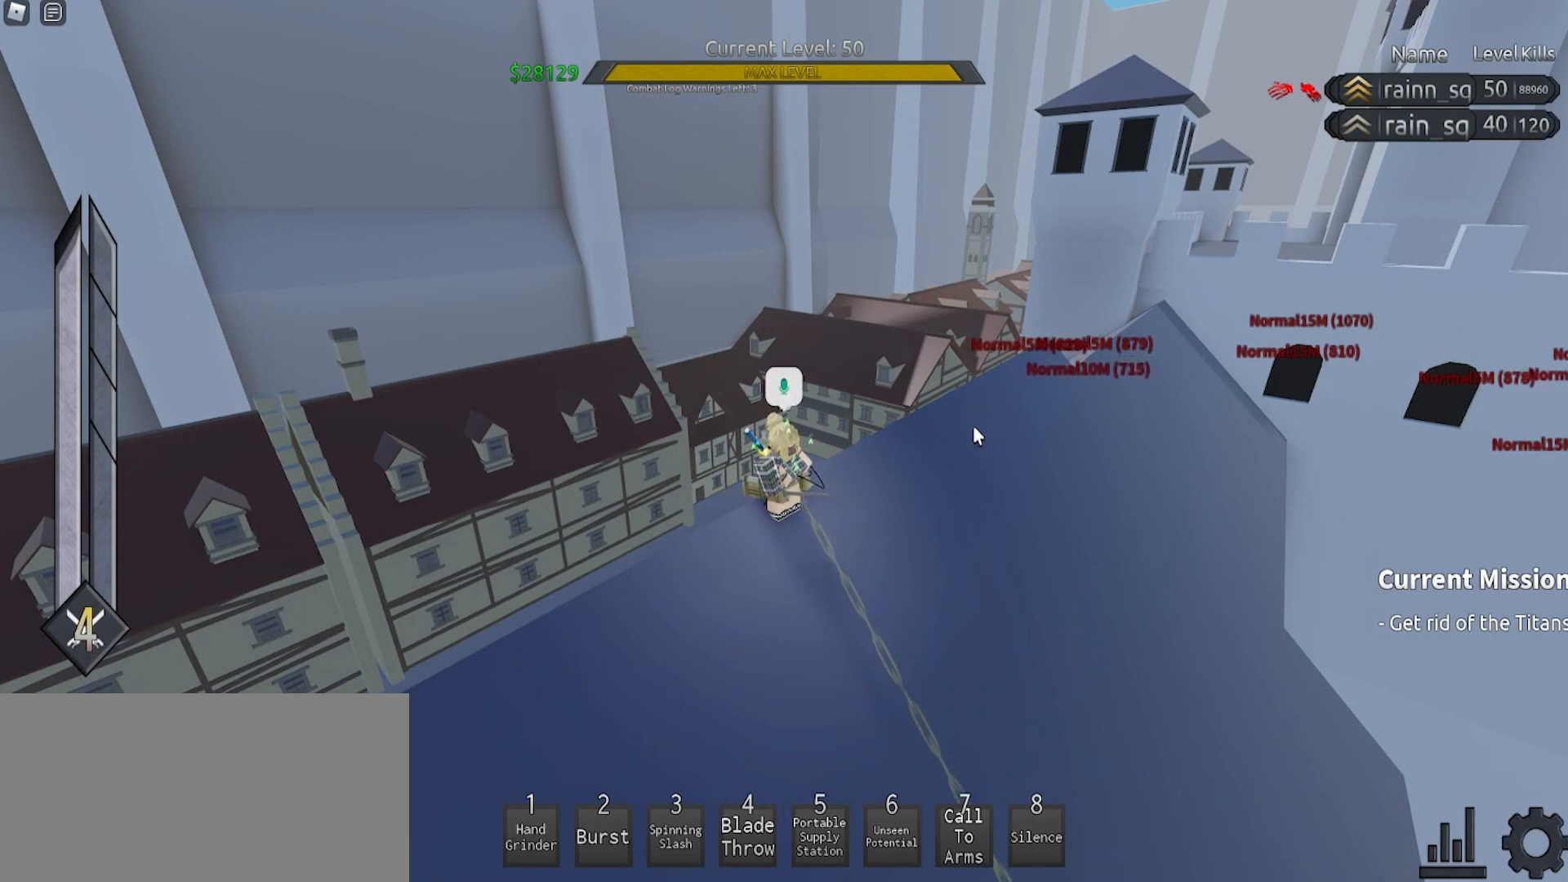
{"keys": ["e"], "mouse": [], "events": [[33, "e", "down"], [100, "e", "up"], [167, "e", "down"], [233, "e", "up"], [333, "e", "down"], [400, "e", "up"], [467, "e", "down"]]}
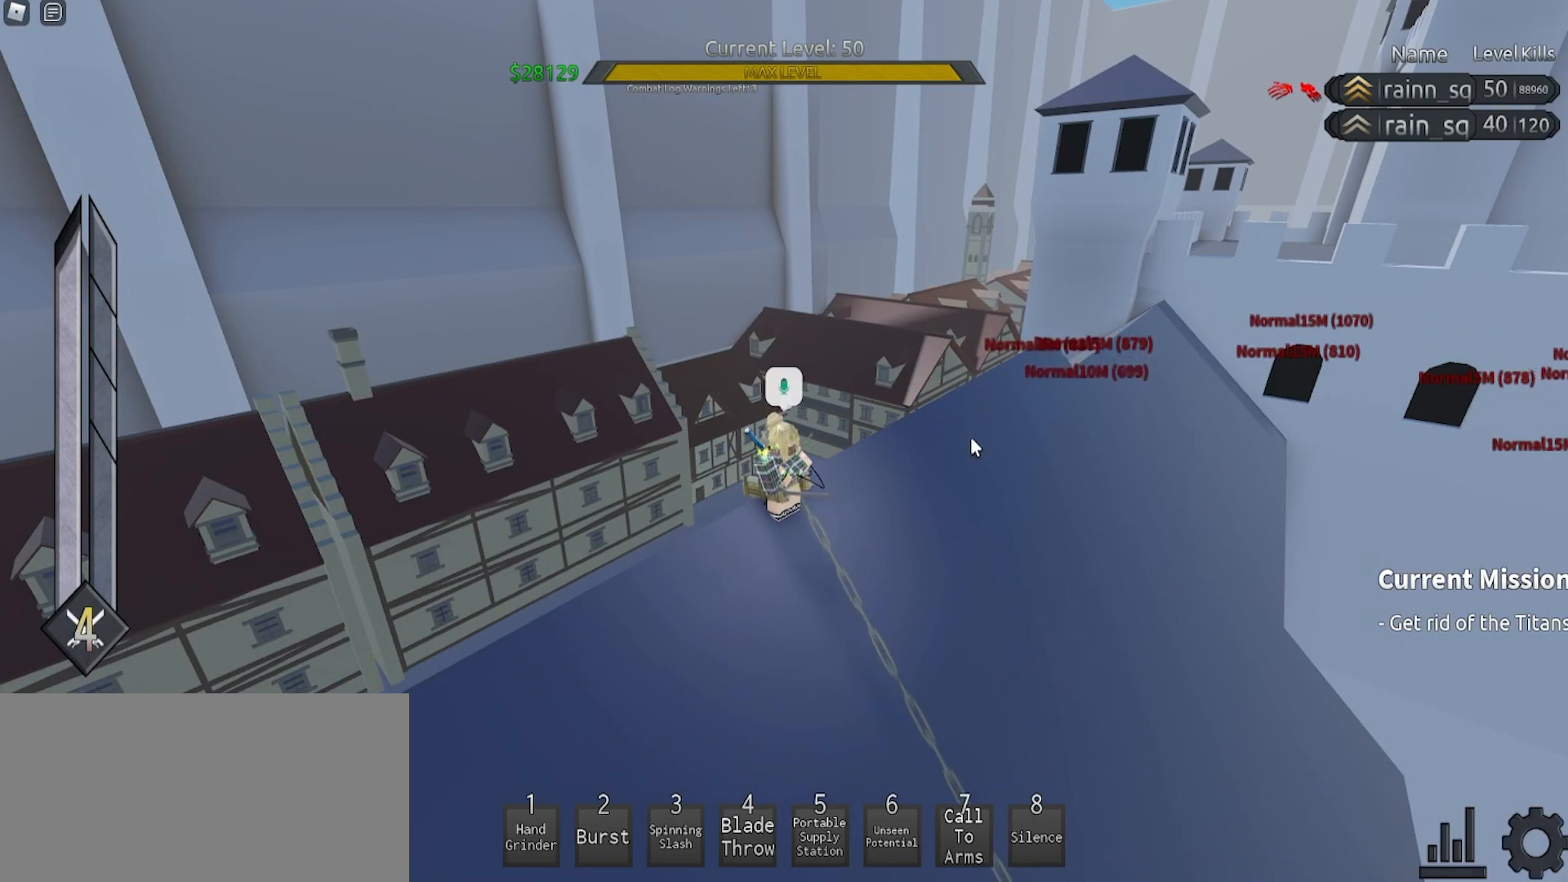
{"keys": [], "mouse": [], "events": [[33, "mouse_right", "down"], [67, "e", "up"], [233, "mouse_right", "up"]]}
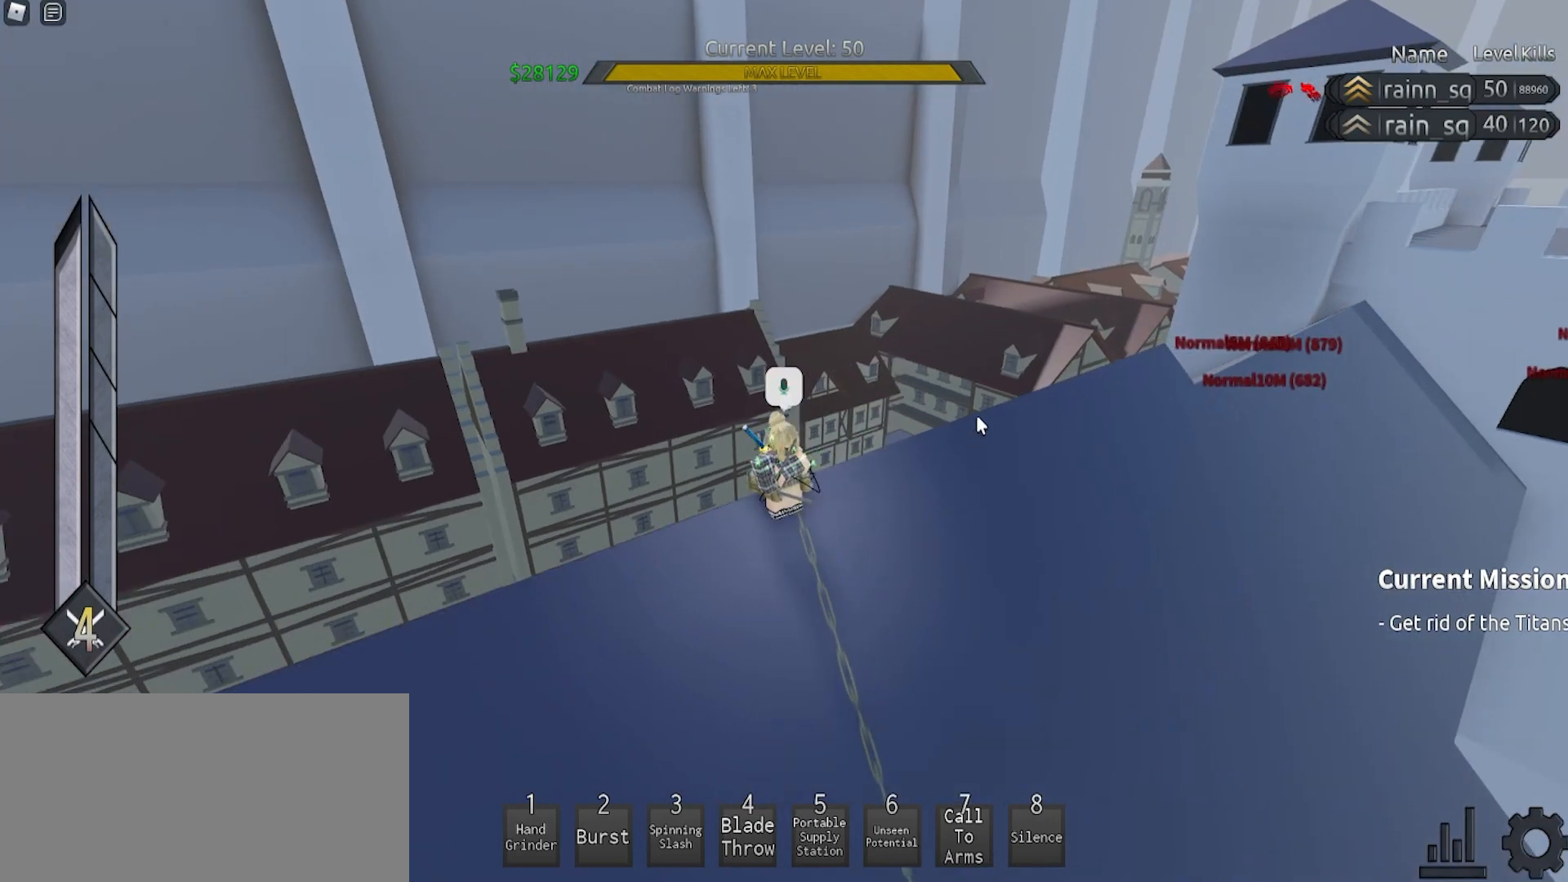
{"keys": [], "mouse": [], "events": []}
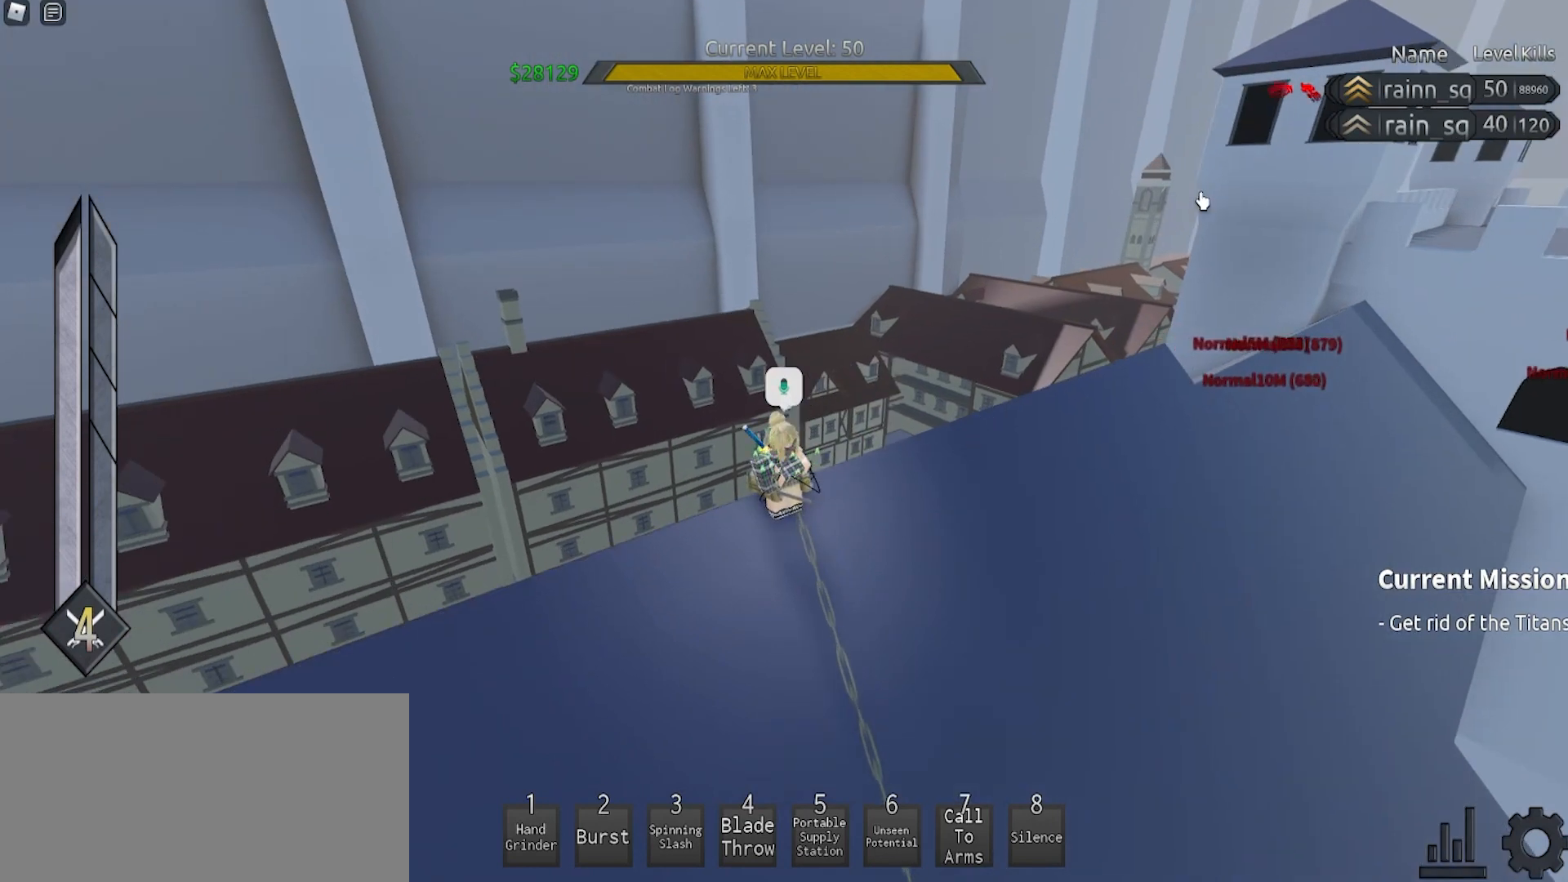
{"keys": [], "mouse": [], "events": []}
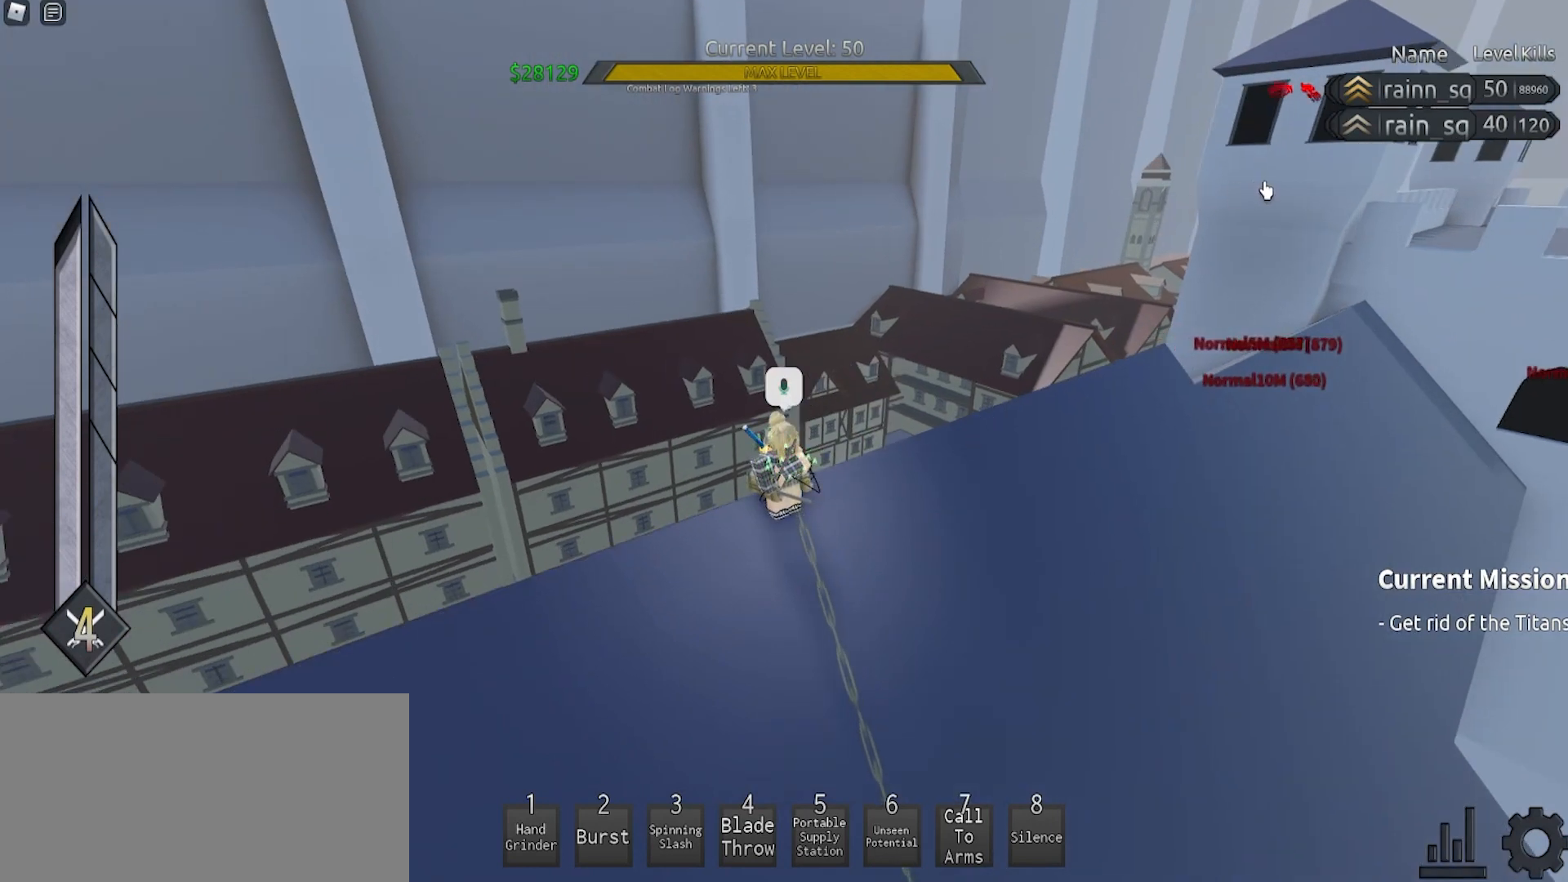
{"keys": [], "mouse": [], "events": [[200, "q", "down"], [300, "q", "up"]]}
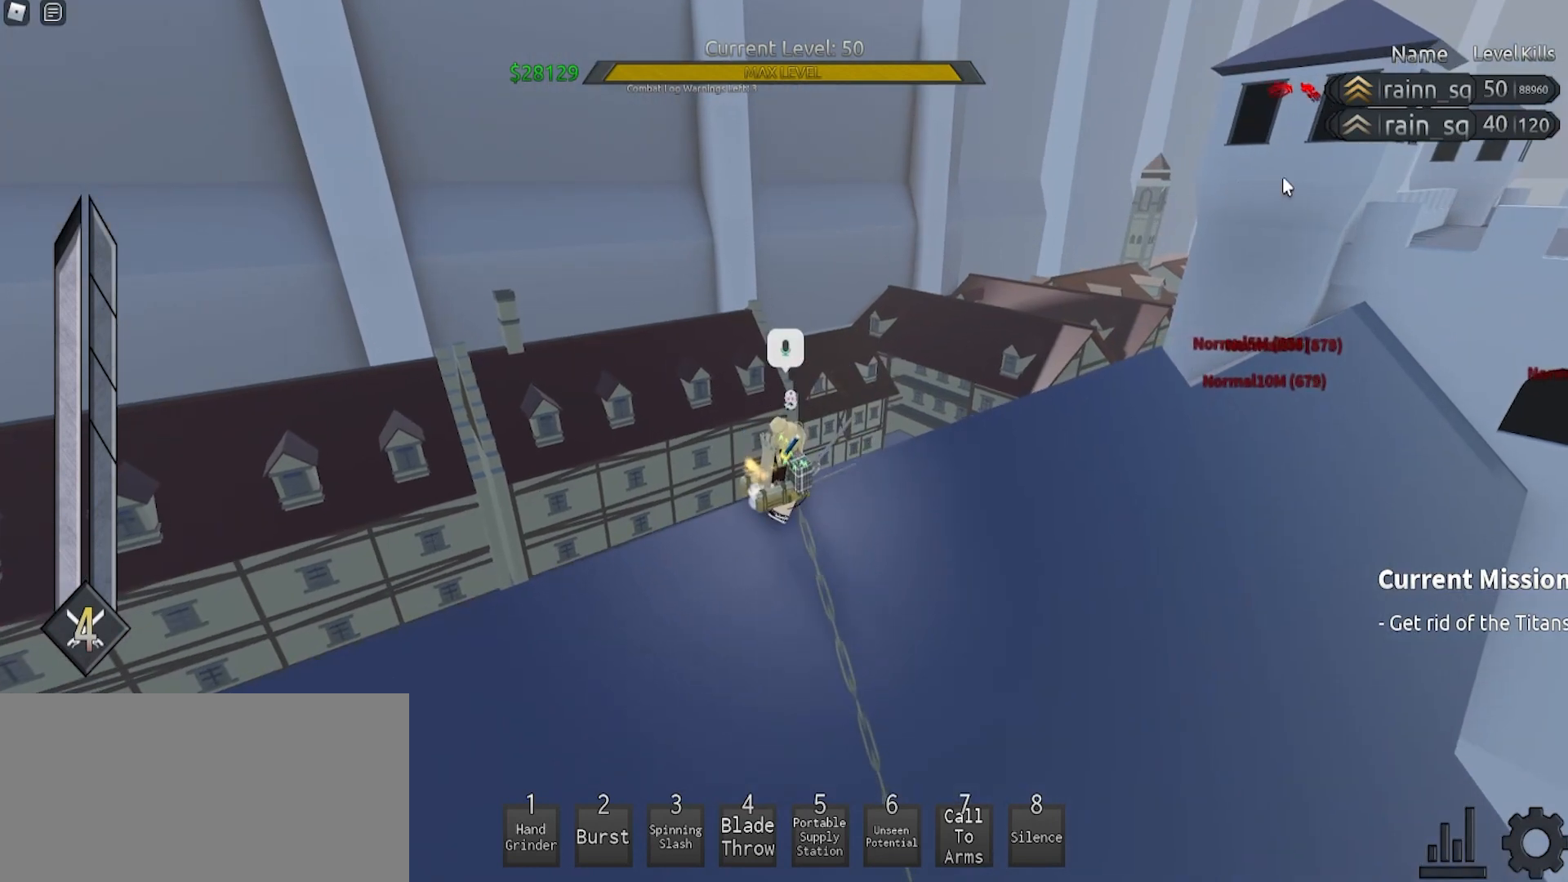
{"keys": ["a"], "mouse": [], "events": [[333, "a", "down"], [367, "mouse_right", "down"], [500, "mouse_right", "up"]]}
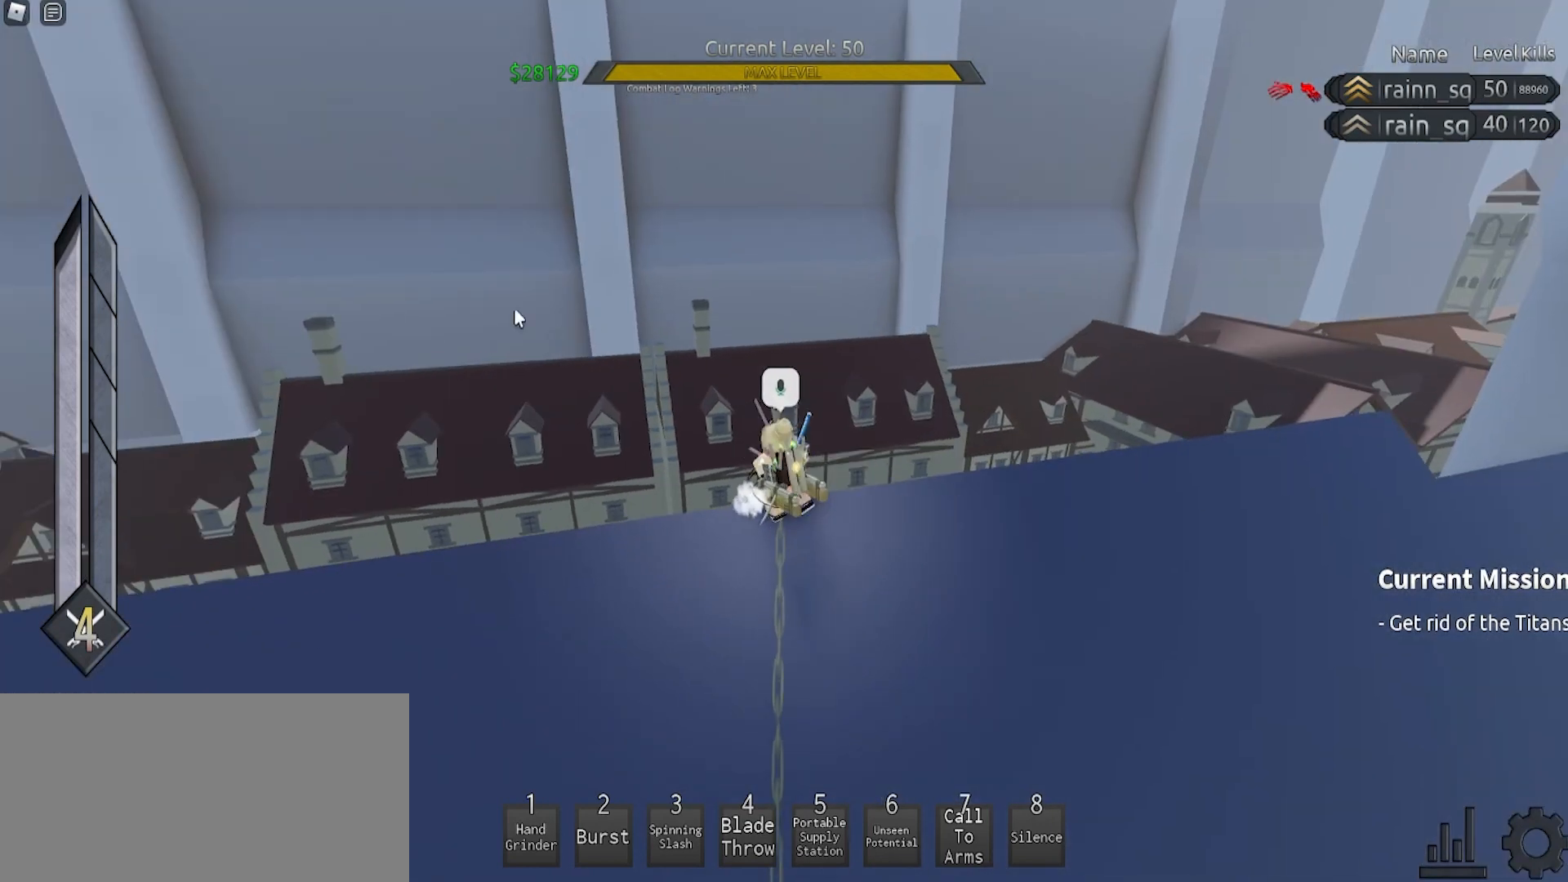
{"keys": [], "mouse": [], "events": [[133, "a", "up"]]}
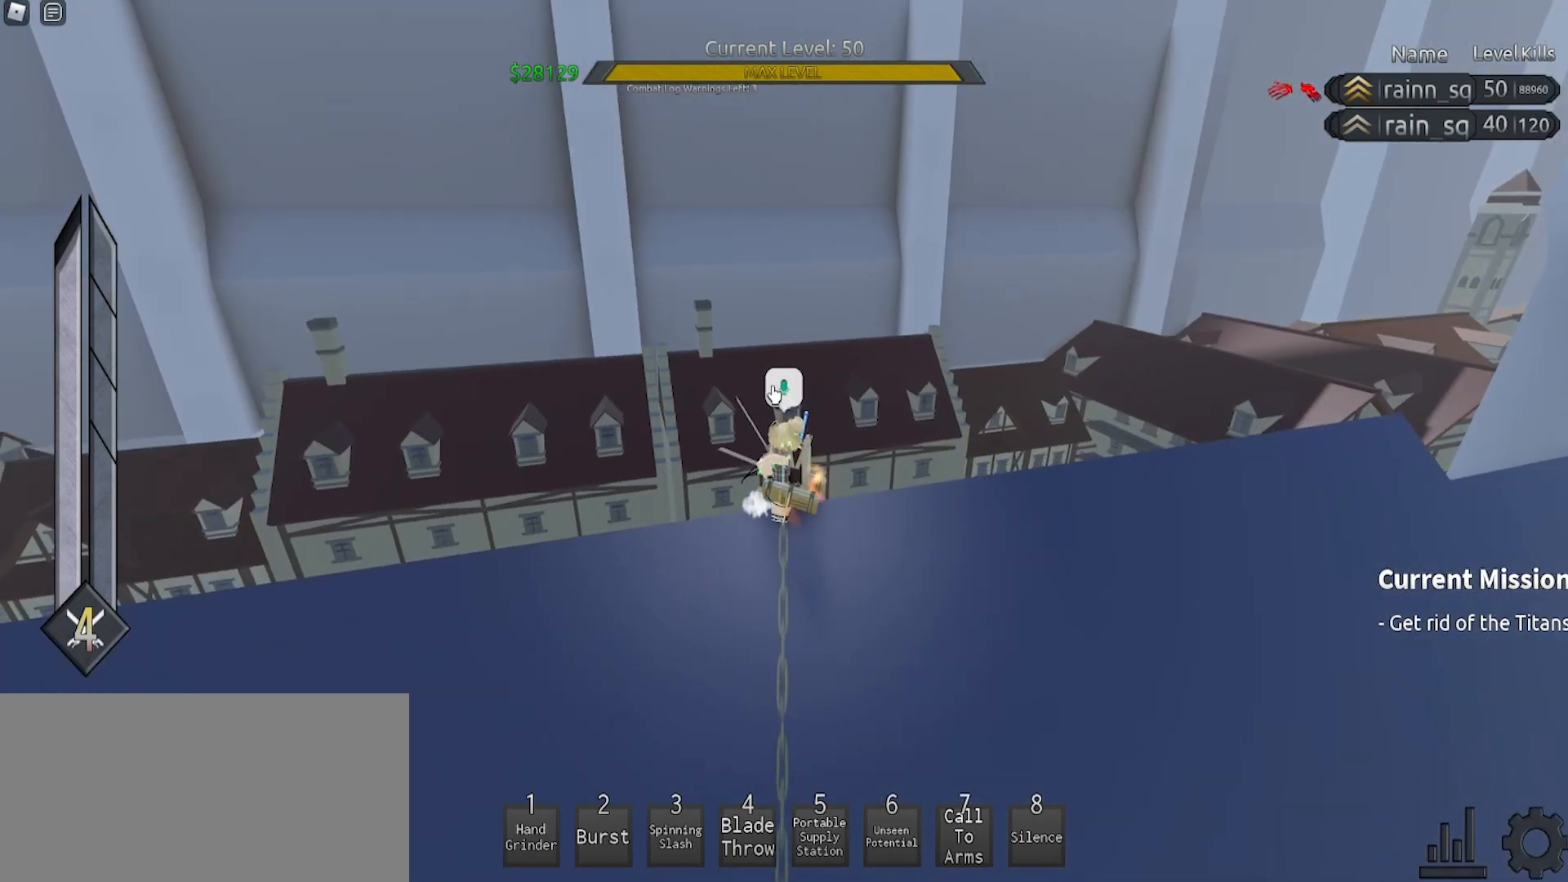
{"keys": [], "mouse": ["right"], "events": [[100, "mouse_left", "down"], [167, "mouse_left", "up"], [433, "mouse_right", "down"]]}
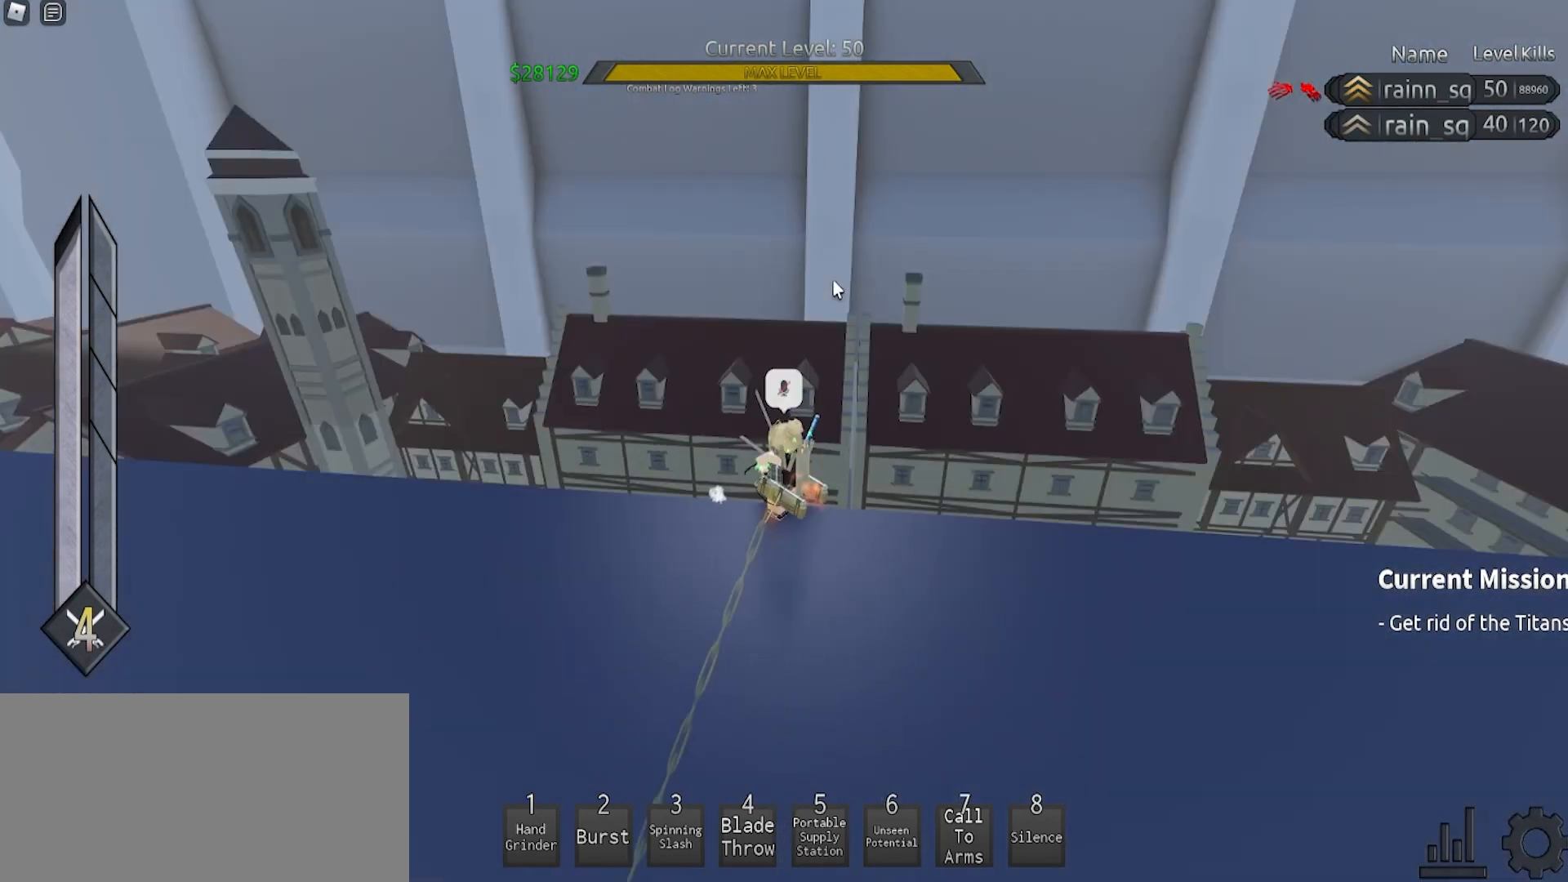
{"keys": ["a"], "mouse": ["right"], "events": [[100, "mouse_right", "up"], [200, "a", "down"], [500, "mouse_right", "down"]]}
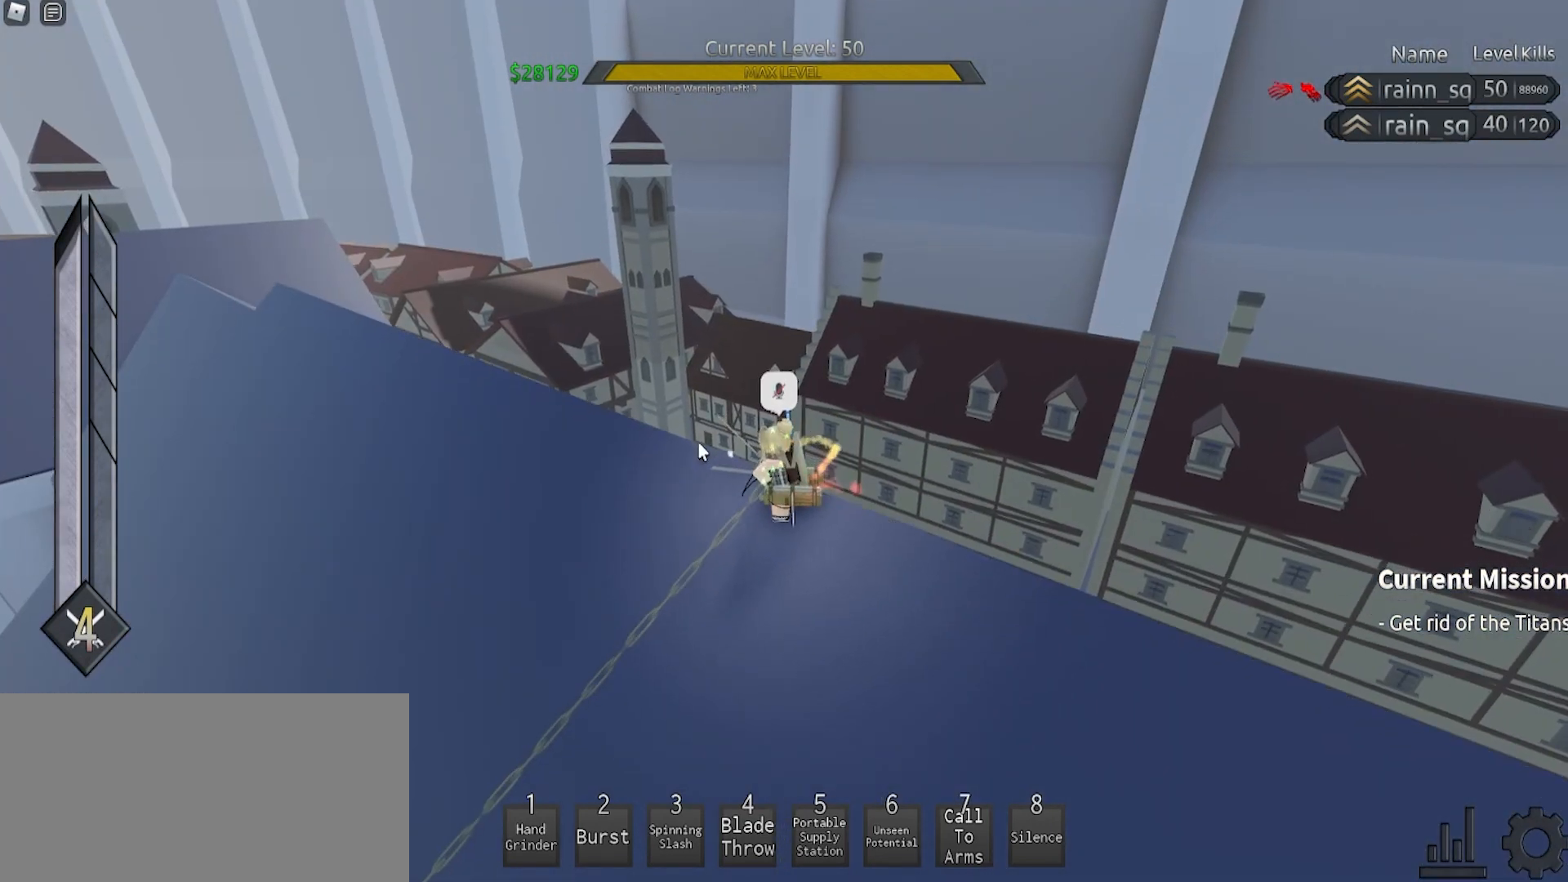
{"keys": ["q"], "mouse": [], "events": [[100, "a", "up"], [133, "mouse_right", "up"], [267, "q", "down"]]}